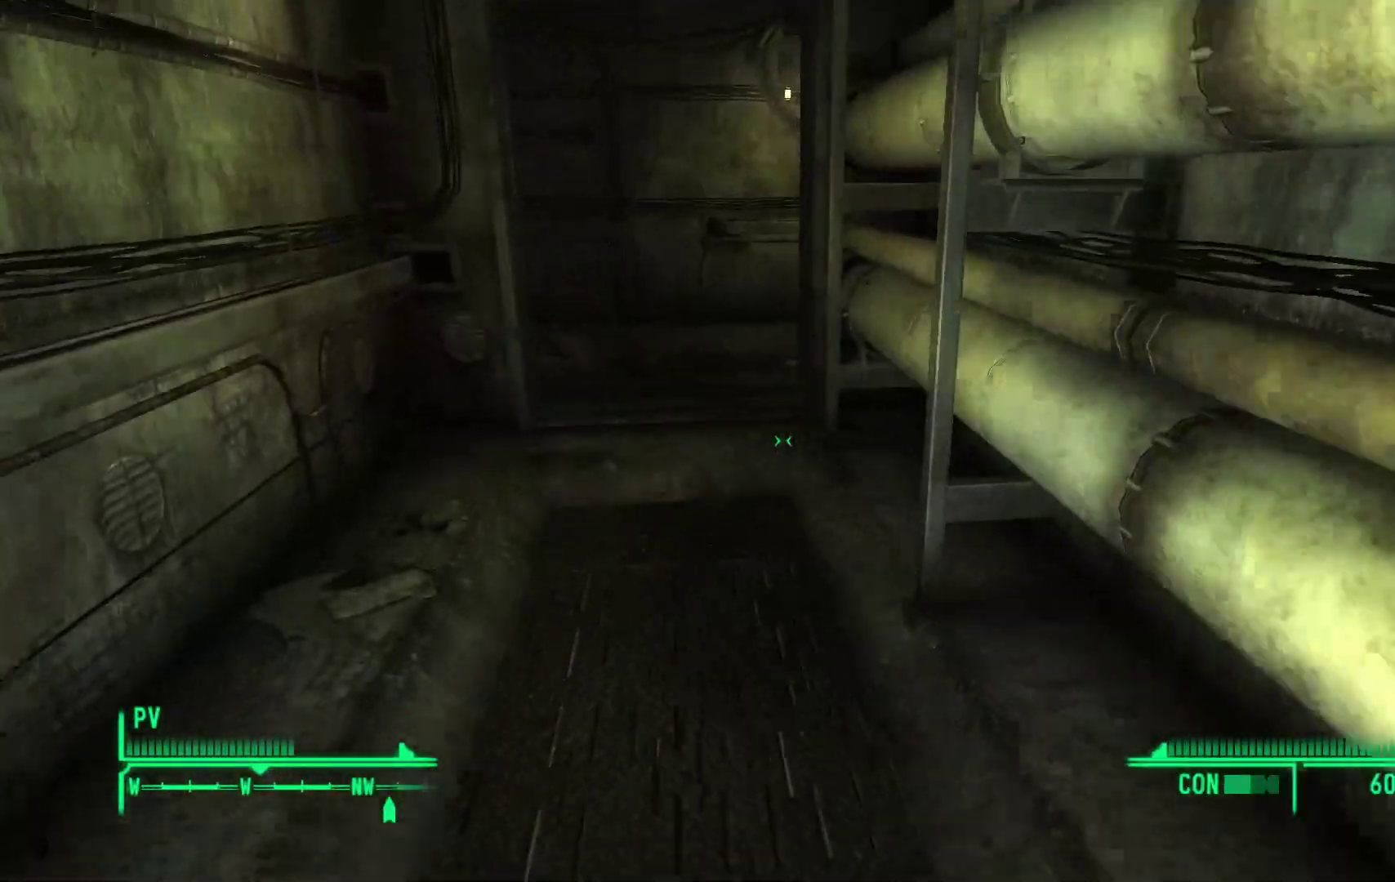
Gameplay with a controller (Xbox layout); each line is a JSON object with the inputs held at the frame after it (dt_ms = milliseconds from this image to that frame). "events" lists button and stick changes between this image and that frame as [ms after this image, input, new state], when the widget could be followed in between.
{"dt_ms": 500, "buttons": [], "left_stick": "up", "right_stick": "center", "events": []}
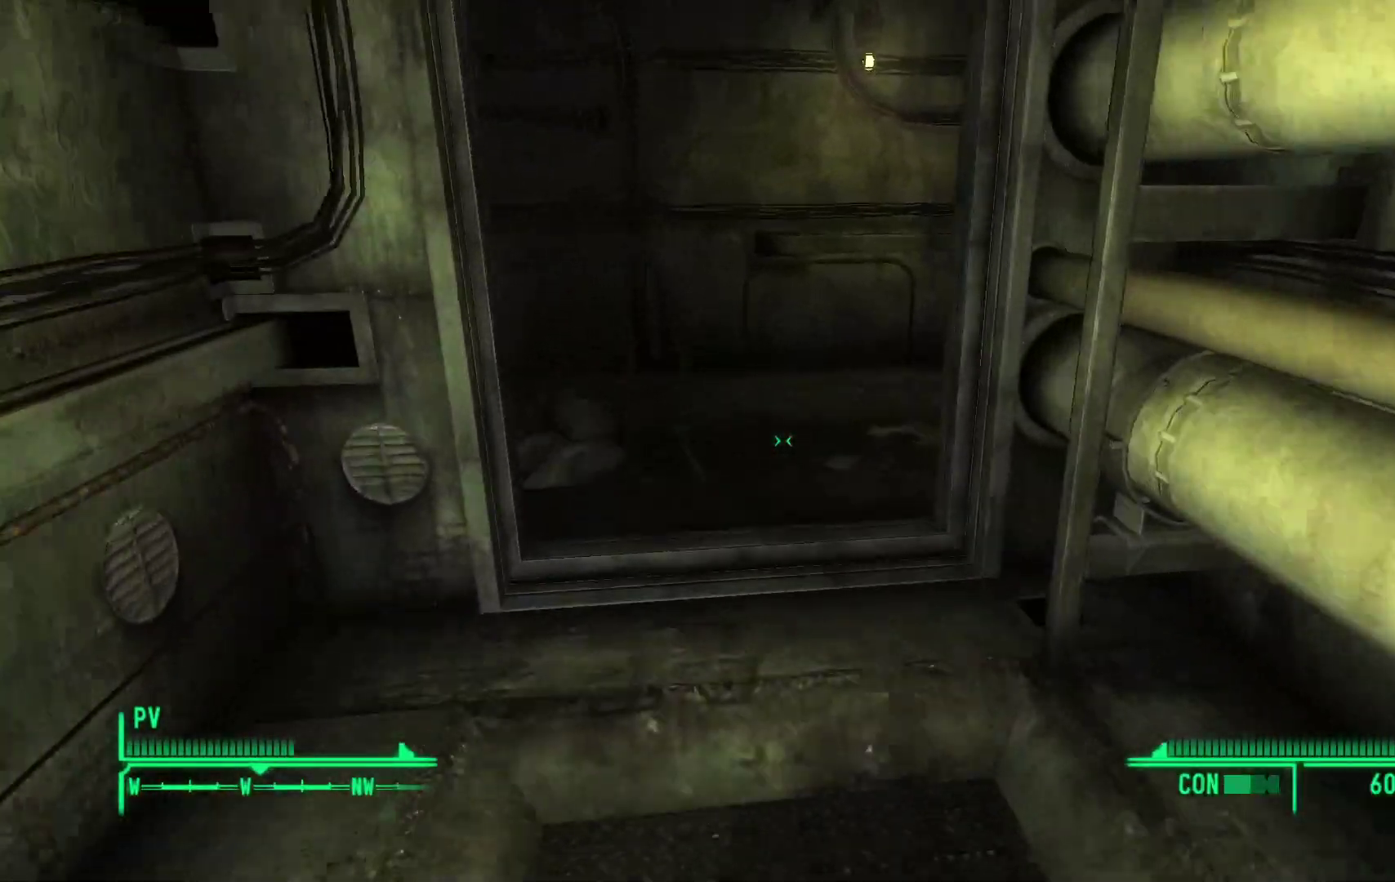
{"dt_ms": 500, "buttons": [], "left_stick": "up-left", "right_stick": "right", "events": [[117, "right_stick", "right"], [333, "left_stick", "up-left"]]}
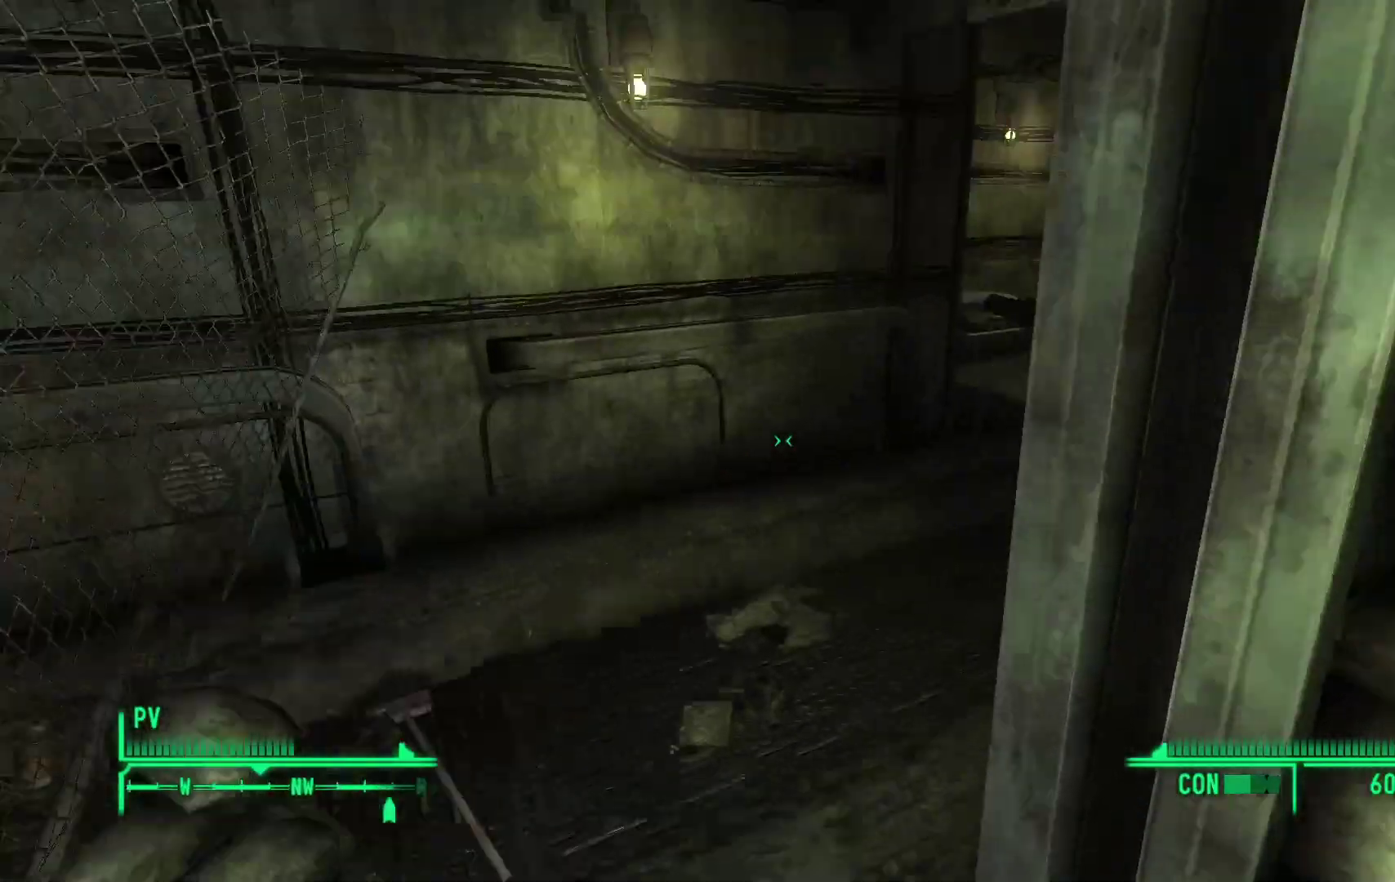
{"dt_ms": 500, "buttons": [], "left_stick": "up-left", "right_stick": "right", "events": []}
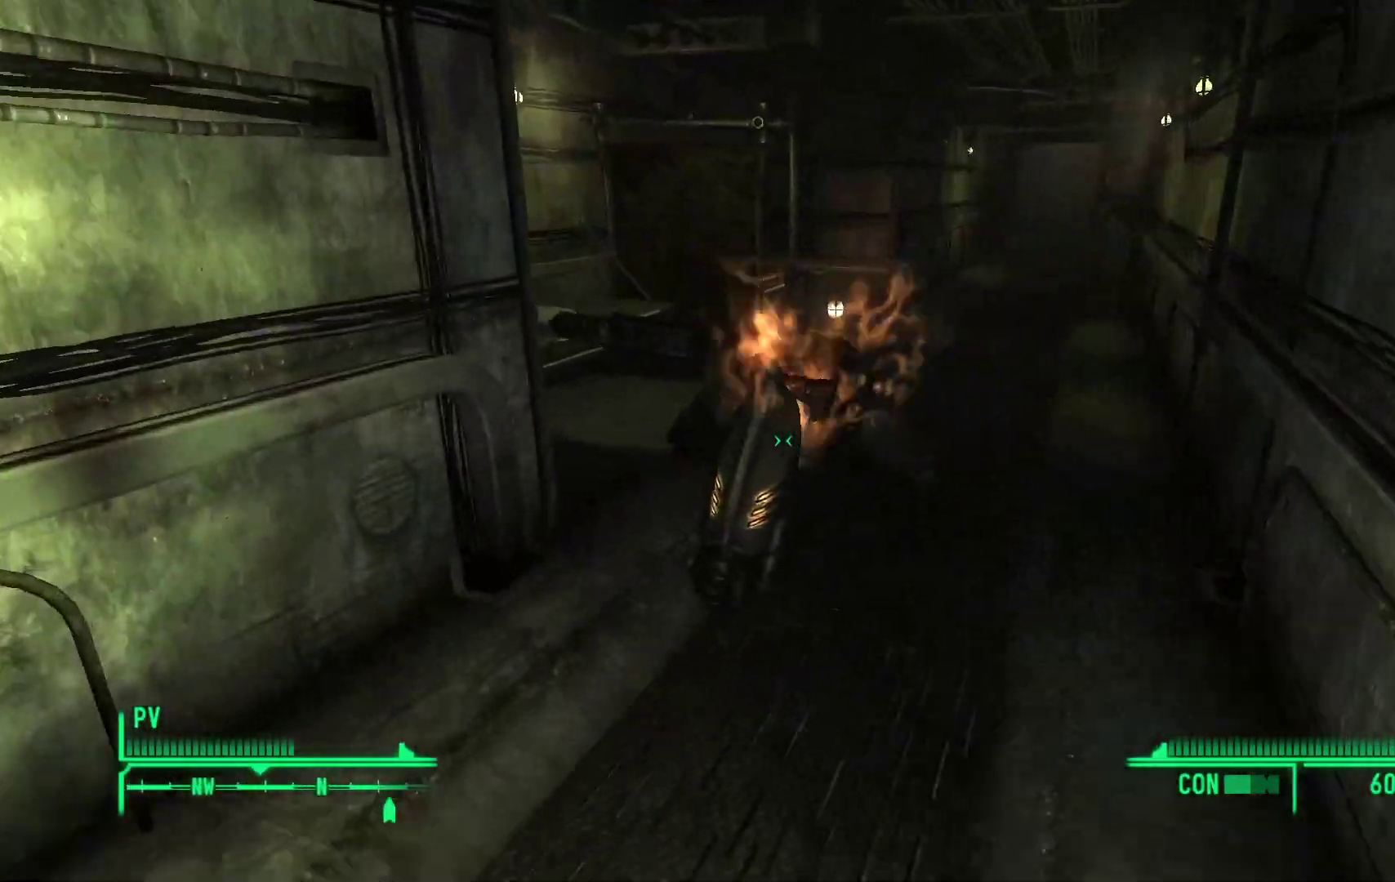
{"dt_ms": 500, "buttons": [], "left_stick": "up-right", "right_stick": "right", "events": [[50, "left_stick", "up"], [167, "left_stick", "center"], [283, "right_stick", "center"], [450, "right_stick", "right"], [500, "left_stick", "up-right"]]}
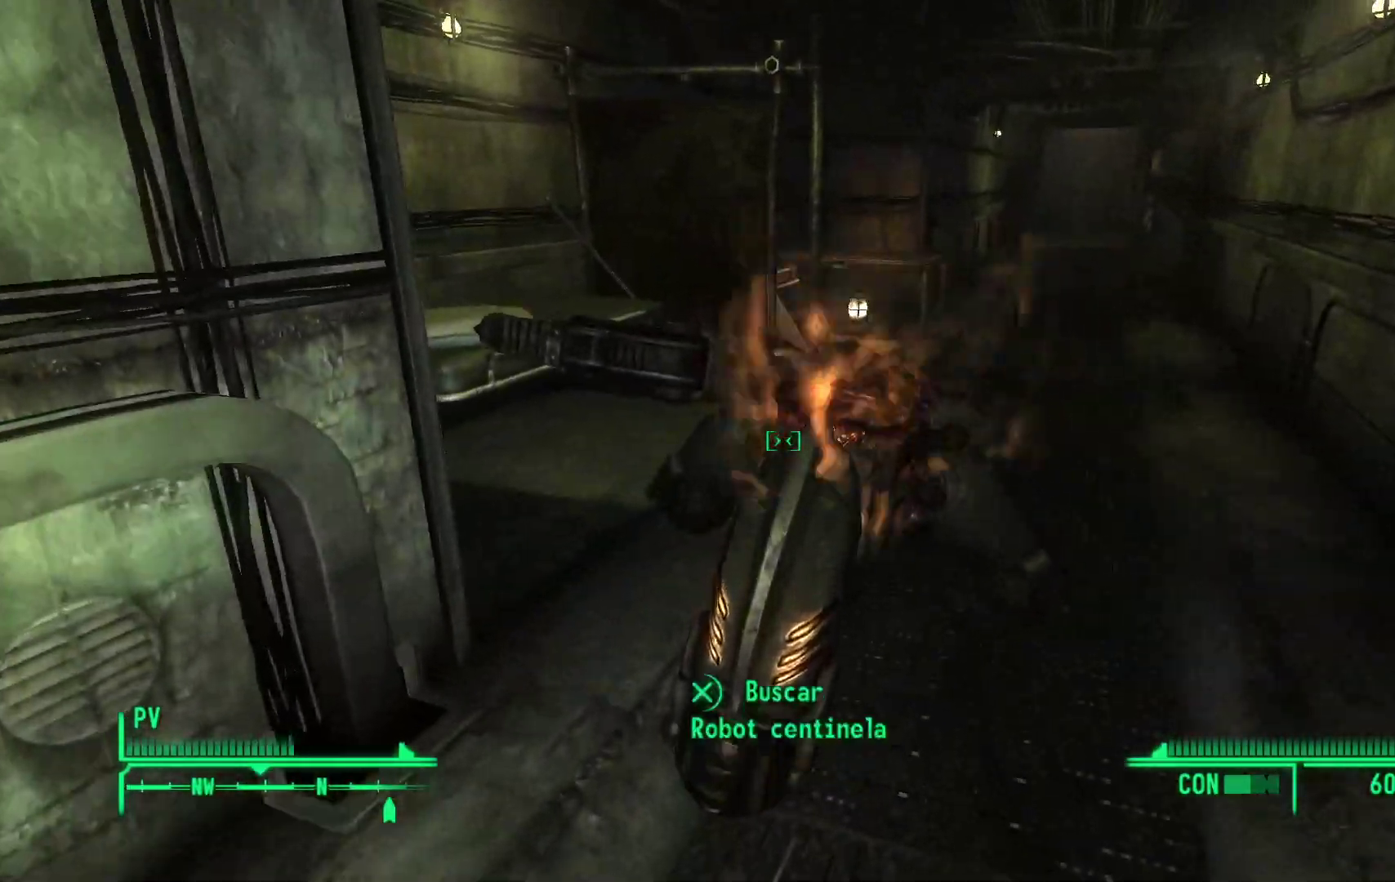
{"dt_ms": 500, "buttons": [], "left_stick": "up-right", "right_stick": "center", "events": [[200, "right_stick", "center"]]}
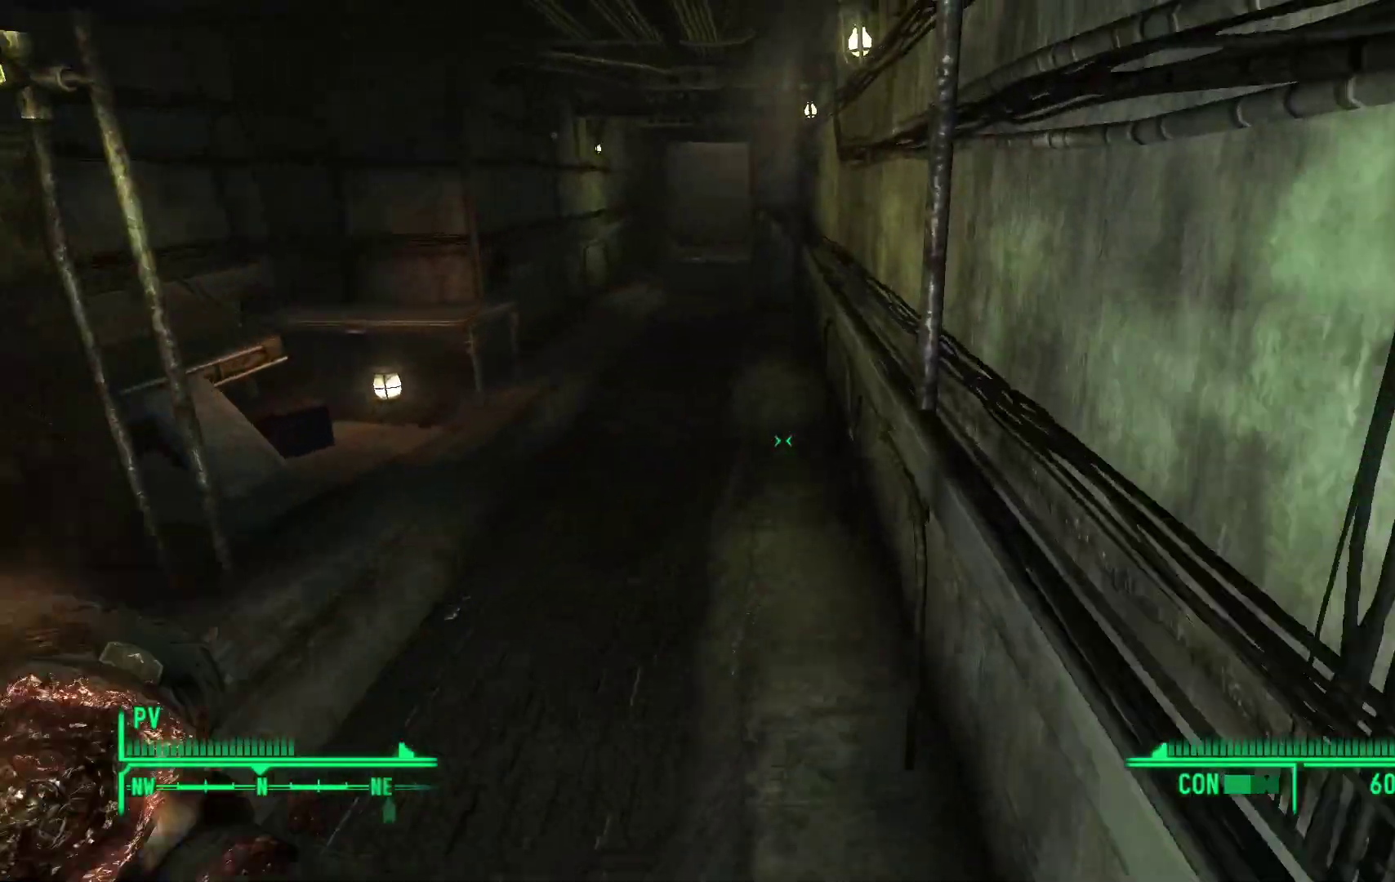
{"dt_ms": 500, "buttons": [], "left_stick": "up", "right_stick": "center", "events": [[50, "left_stick", "up"]]}
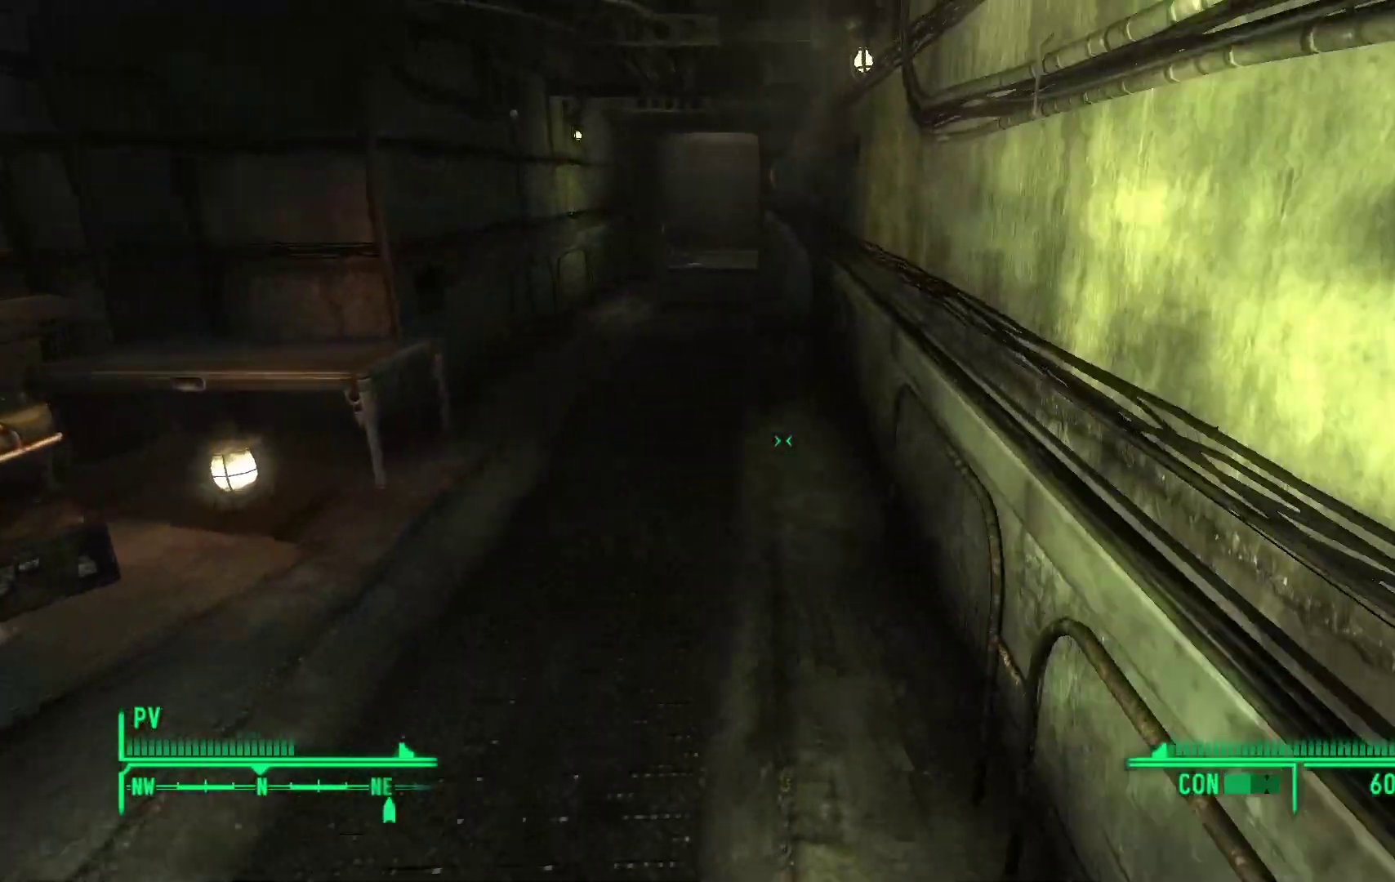
{"dt_ms": 1000, "buttons": [], "left_stick": "up", "right_stick": "center"}
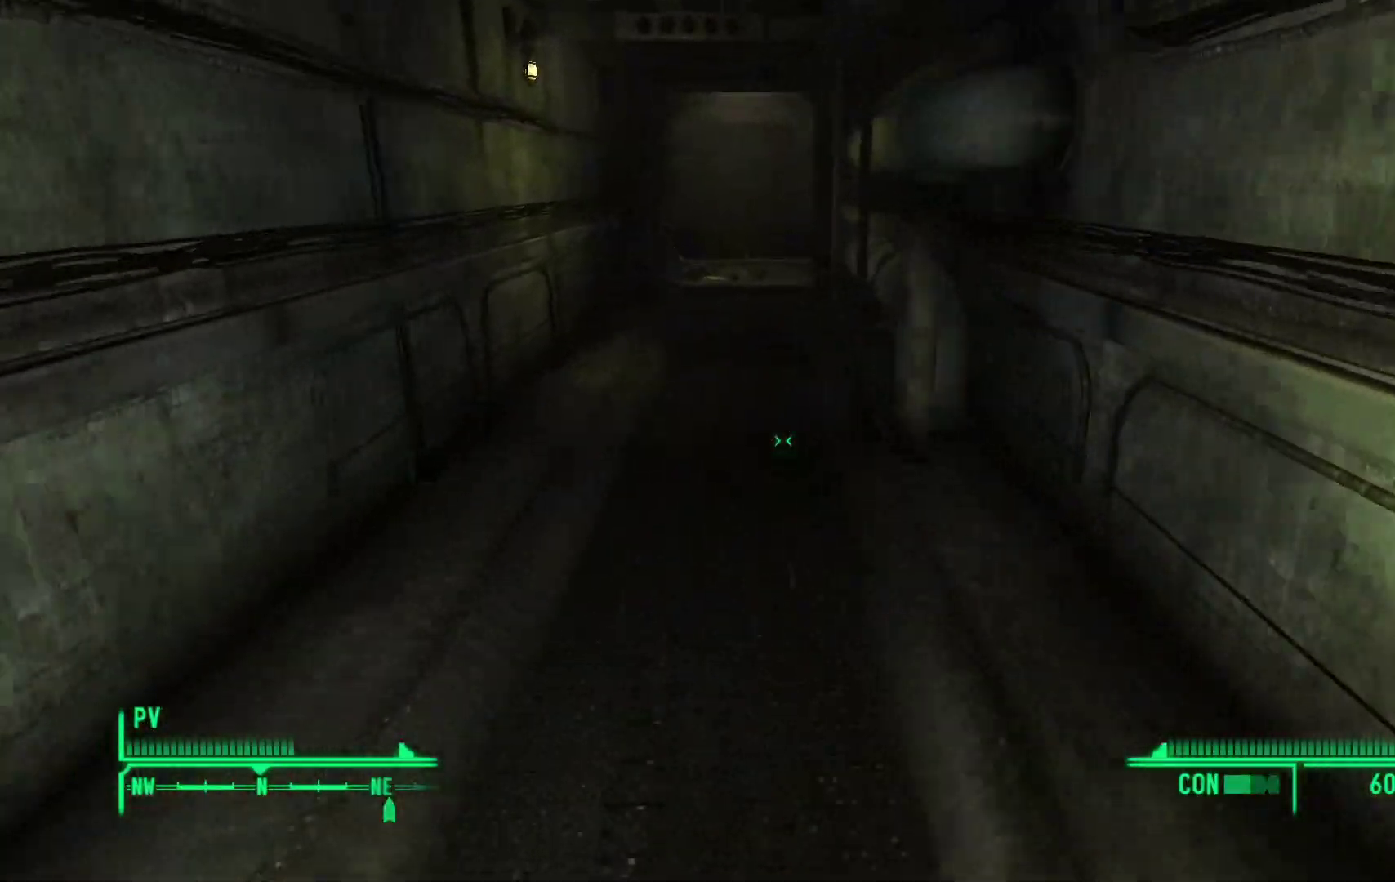
{"dt_ms": 500, "buttons": [], "left_stick": "up", "right_stick": "center", "events": []}
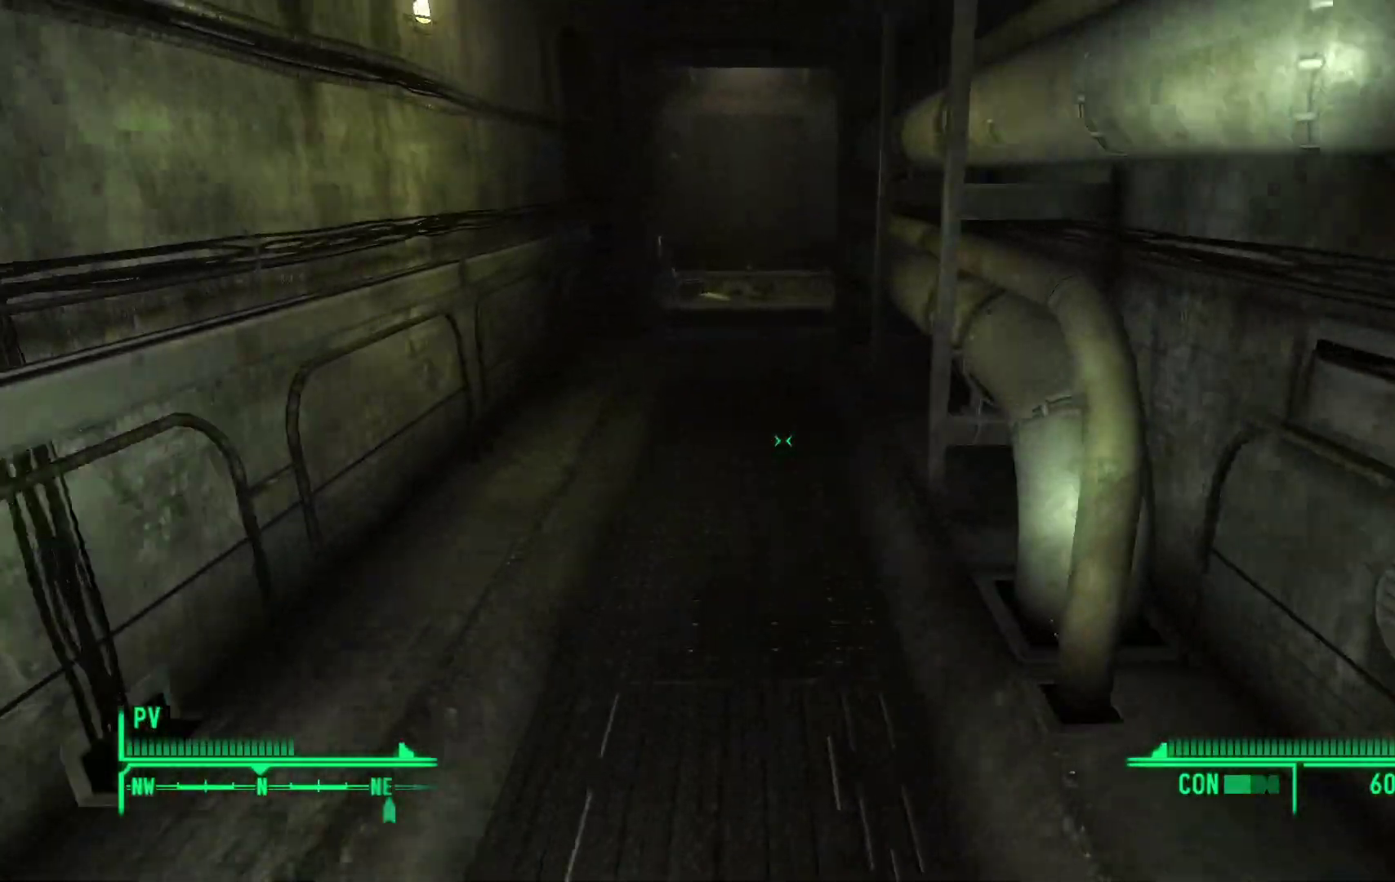
{"dt_ms": 500, "buttons": [], "left_stick": "up", "right_stick": "center", "events": []}
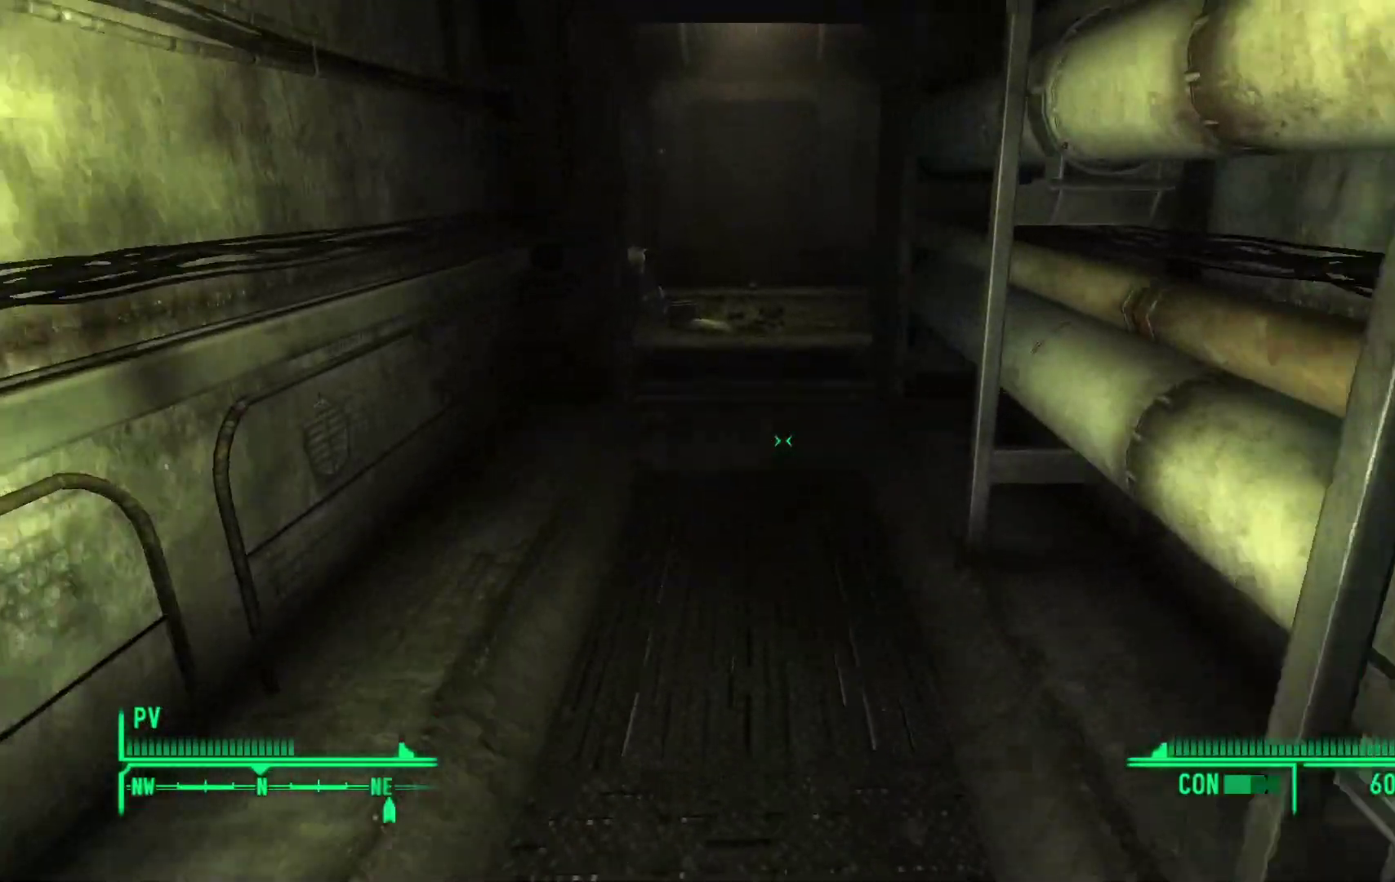
{"dt_ms": 500, "buttons": [], "left_stick": "up", "right_stick": "center", "events": []}
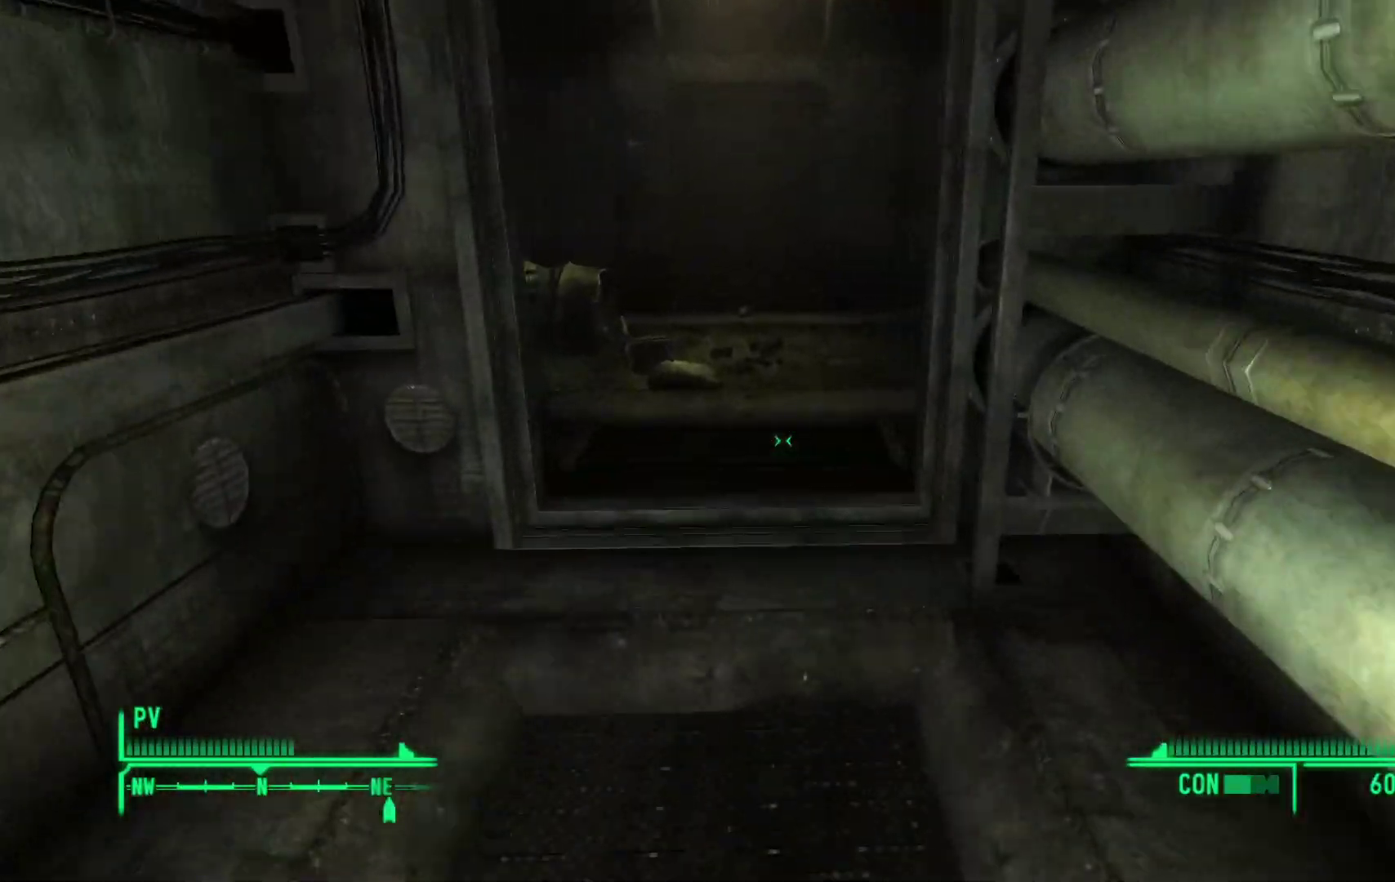
{"dt_ms": 500, "buttons": [], "left_stick": "up", "right_stick": "center"}
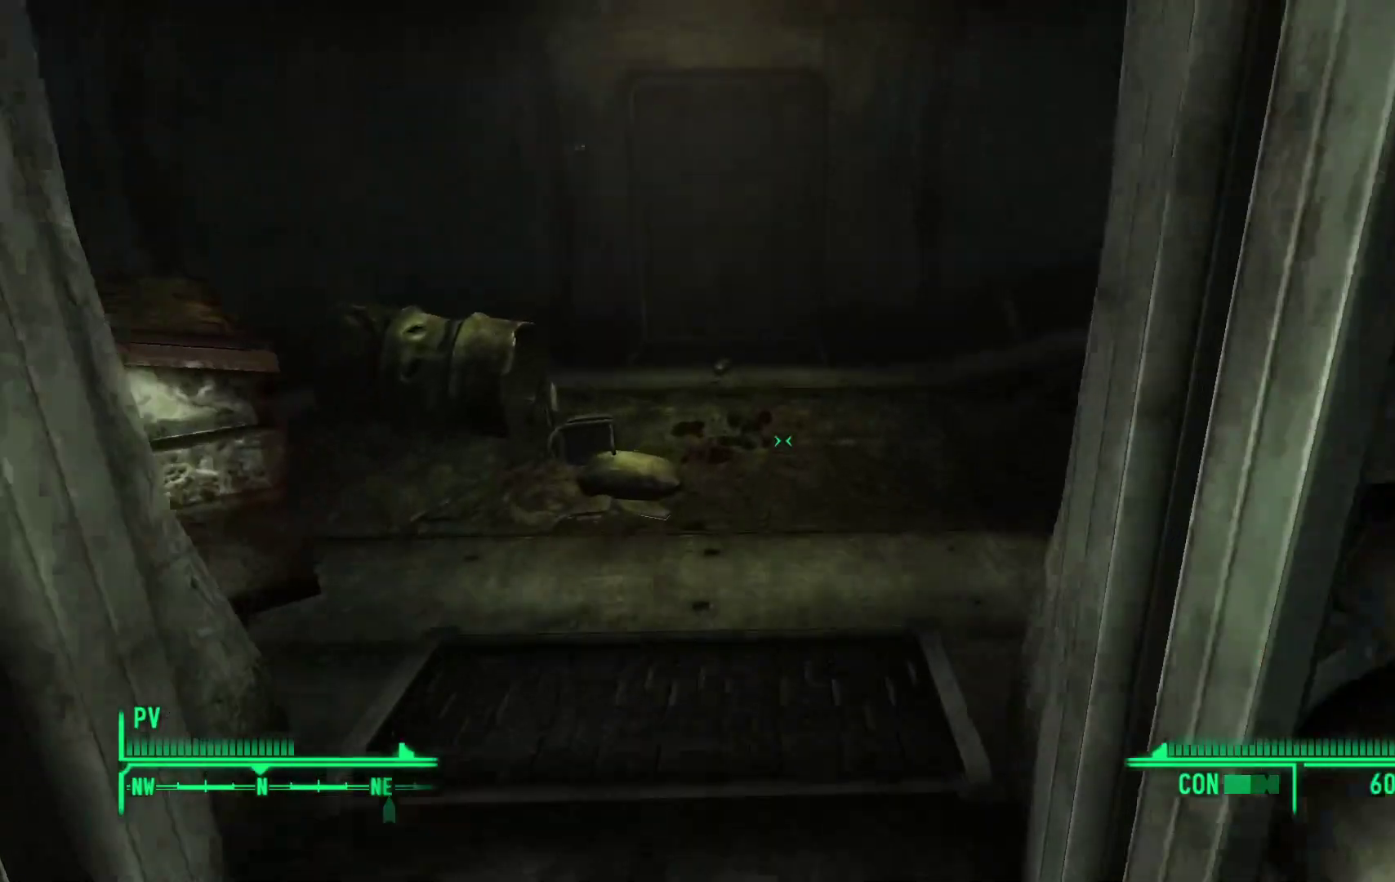
{"dt_ms": 500, "buttons": [], "left_stick": "up", "right_stick": "center", "events": []}
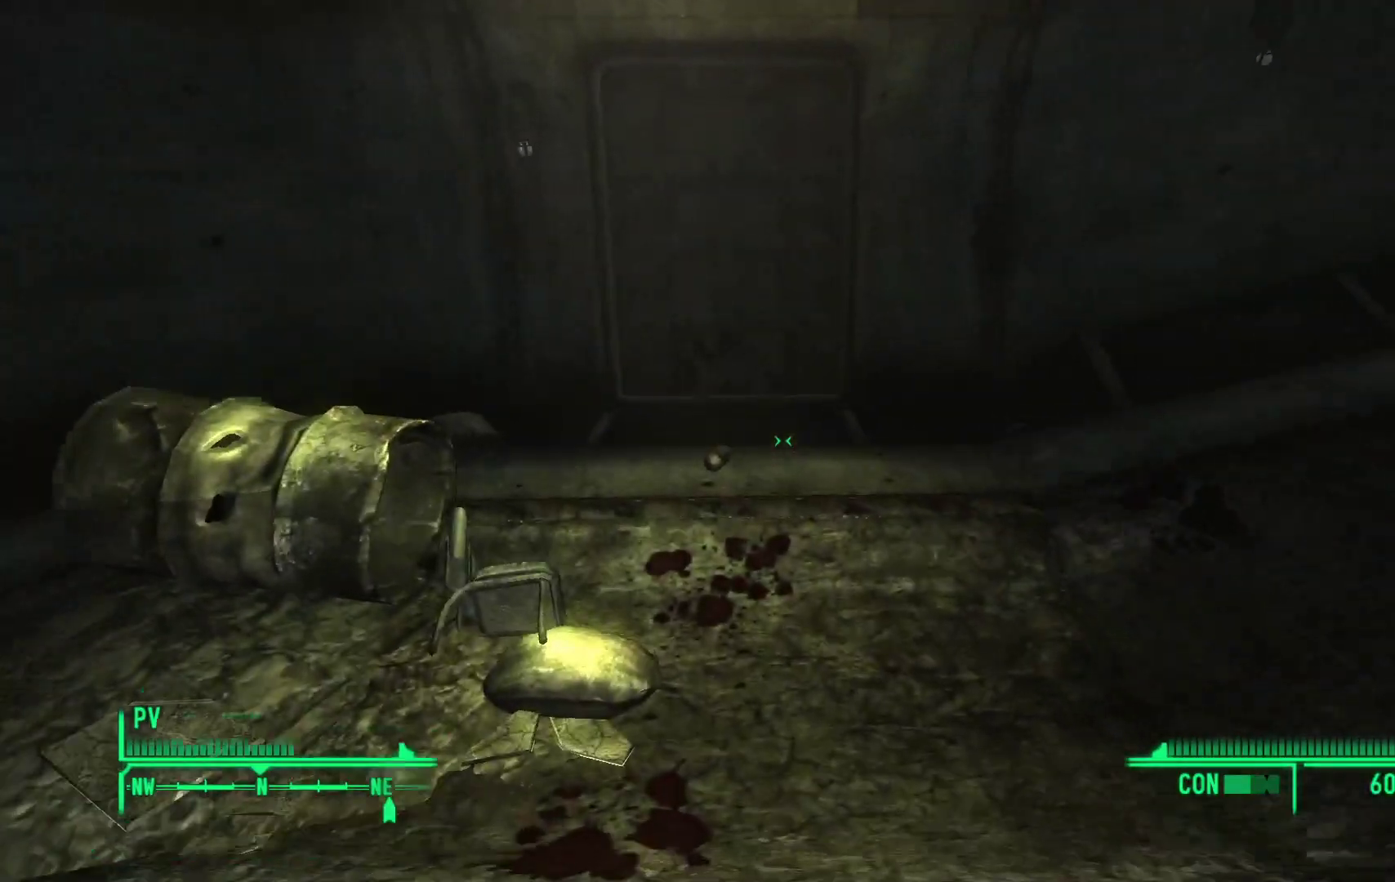
{"dt_ms": 500, "buttons": [], "left_stick": "up", "right_stick": "center", "events": []}
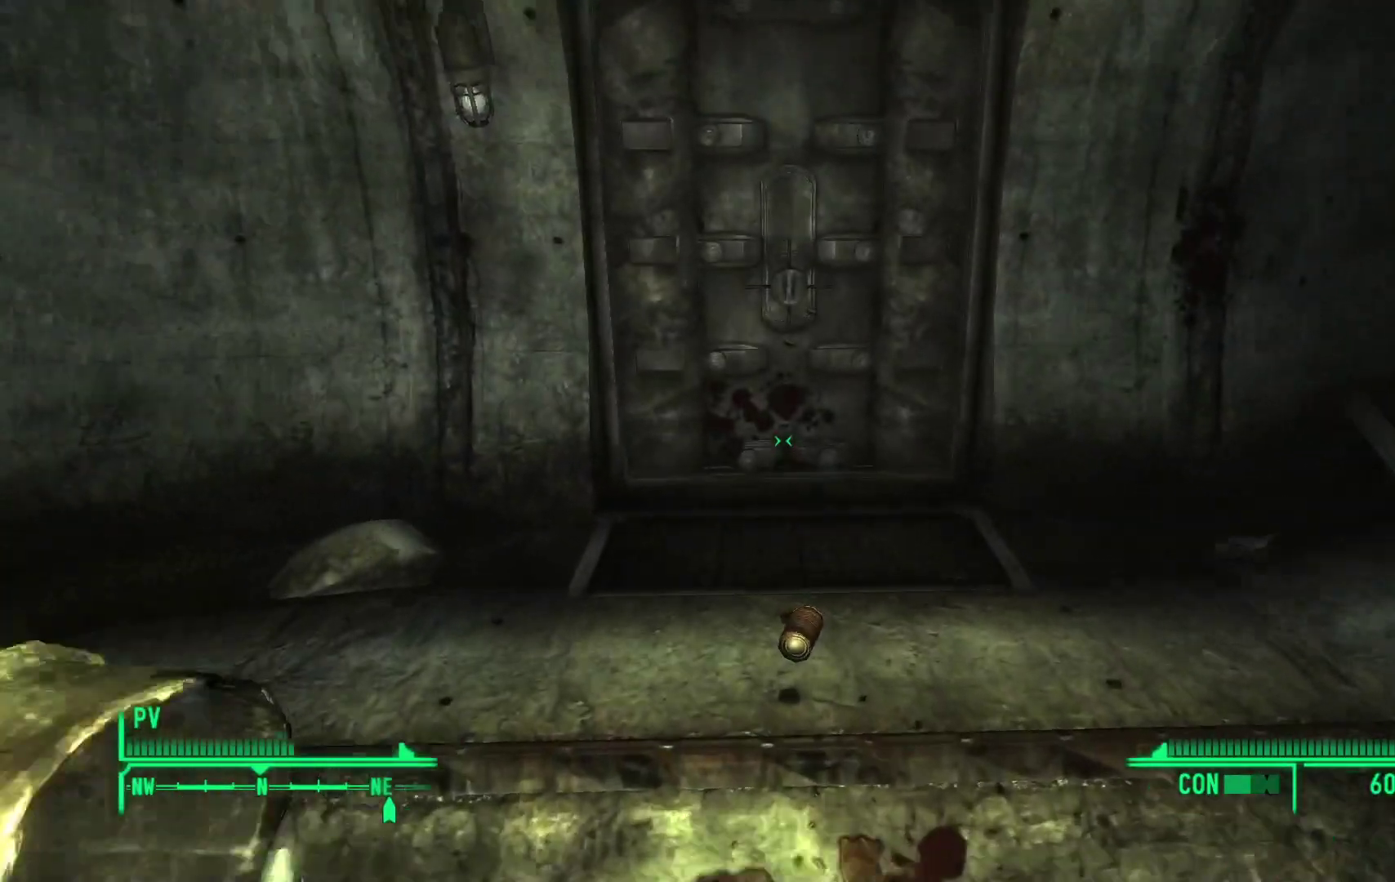
{"dt_ms": 500, "buttons": [], "left_stick": "center", "right_stick": "center", "events": [[333, "left_stick", "center"]]}
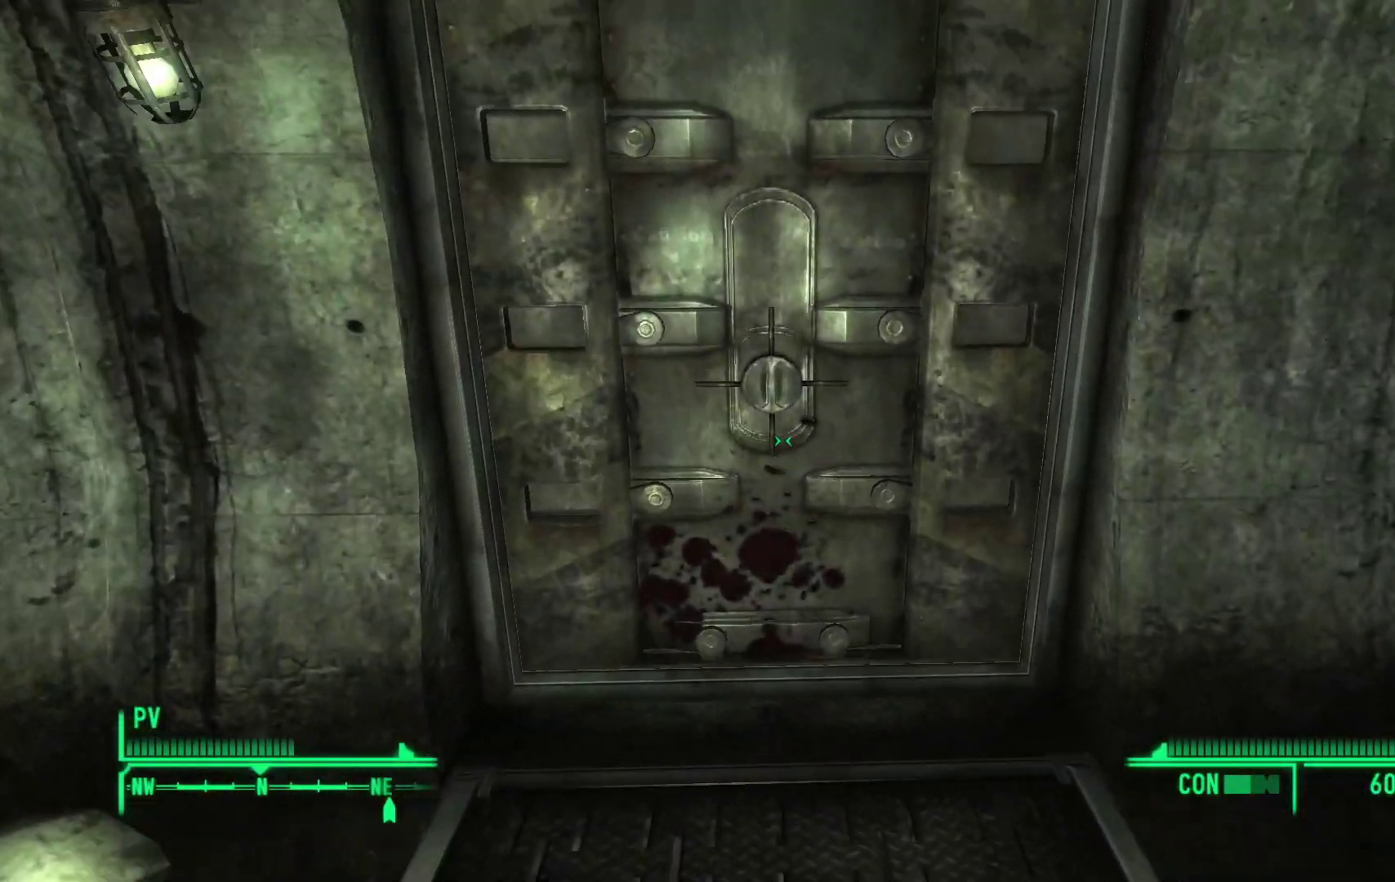
{"dt_ms": 500, "buttons": [], "left_stick": "center", "right_stick": "center", "events": []}
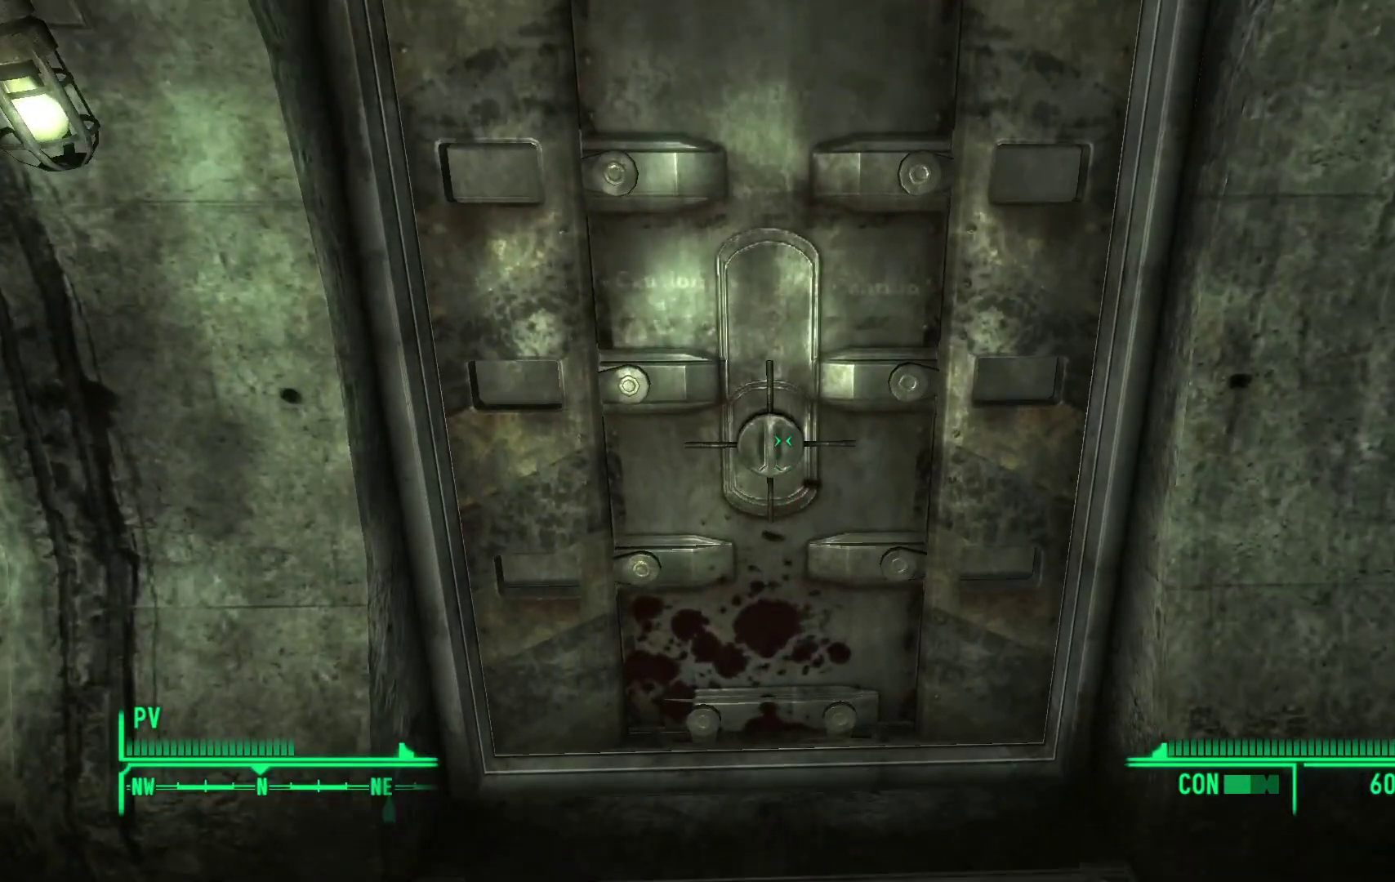
{"dt_ms": 500, "buttons": [], "left_stick": "center", "right_stick": "center", "events": [[33, "left_stick", "up"], [200, "left_stick", "center"]]}
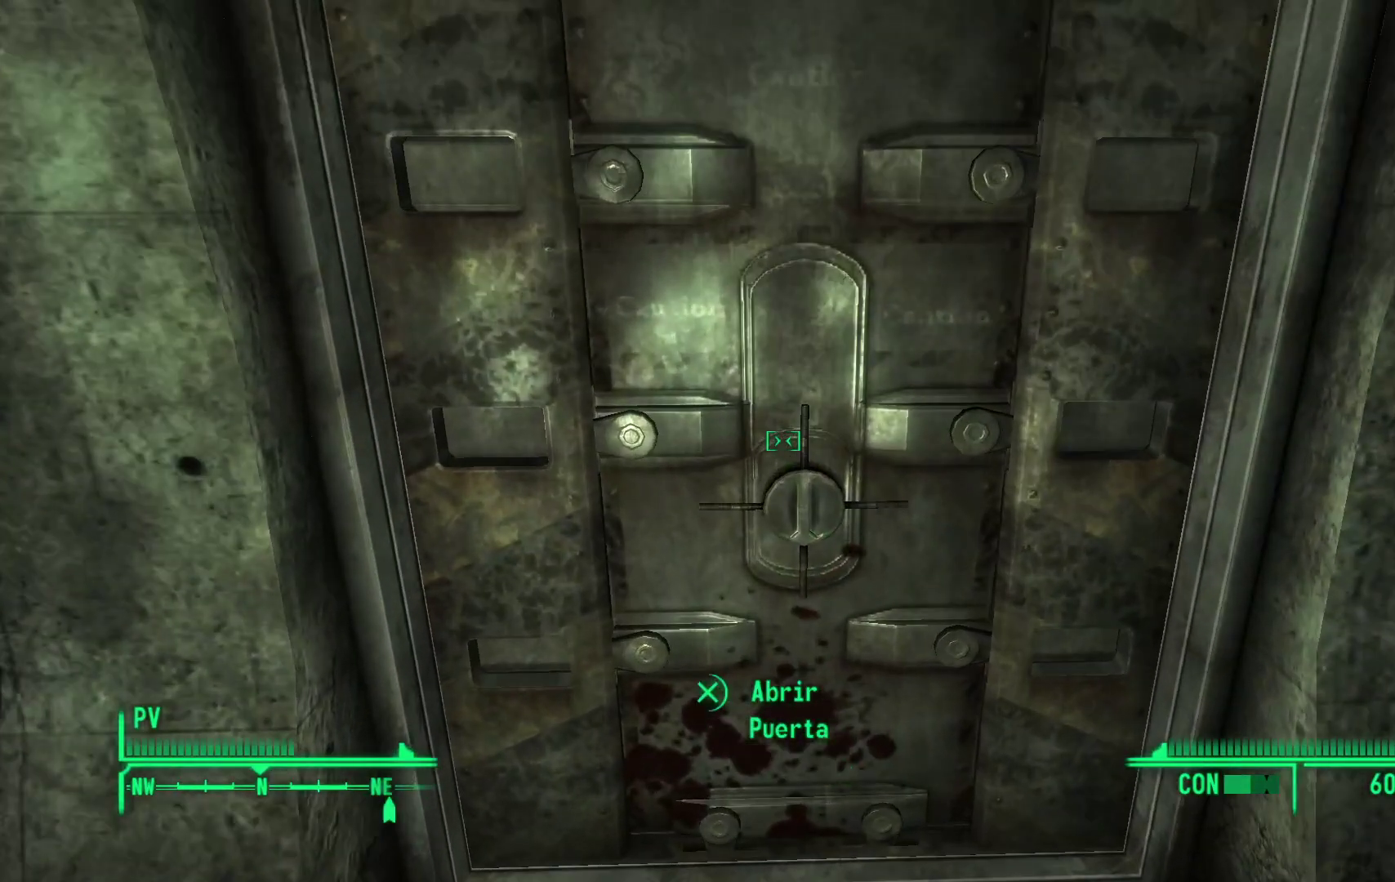
{"dt_ms": 500, "buttons": [], "left_stick": "down-right", "right_stick": "center", "events": [[233, "A", "down"], [267, "left_stick", "down-right"], [333, "A", "up"]]}
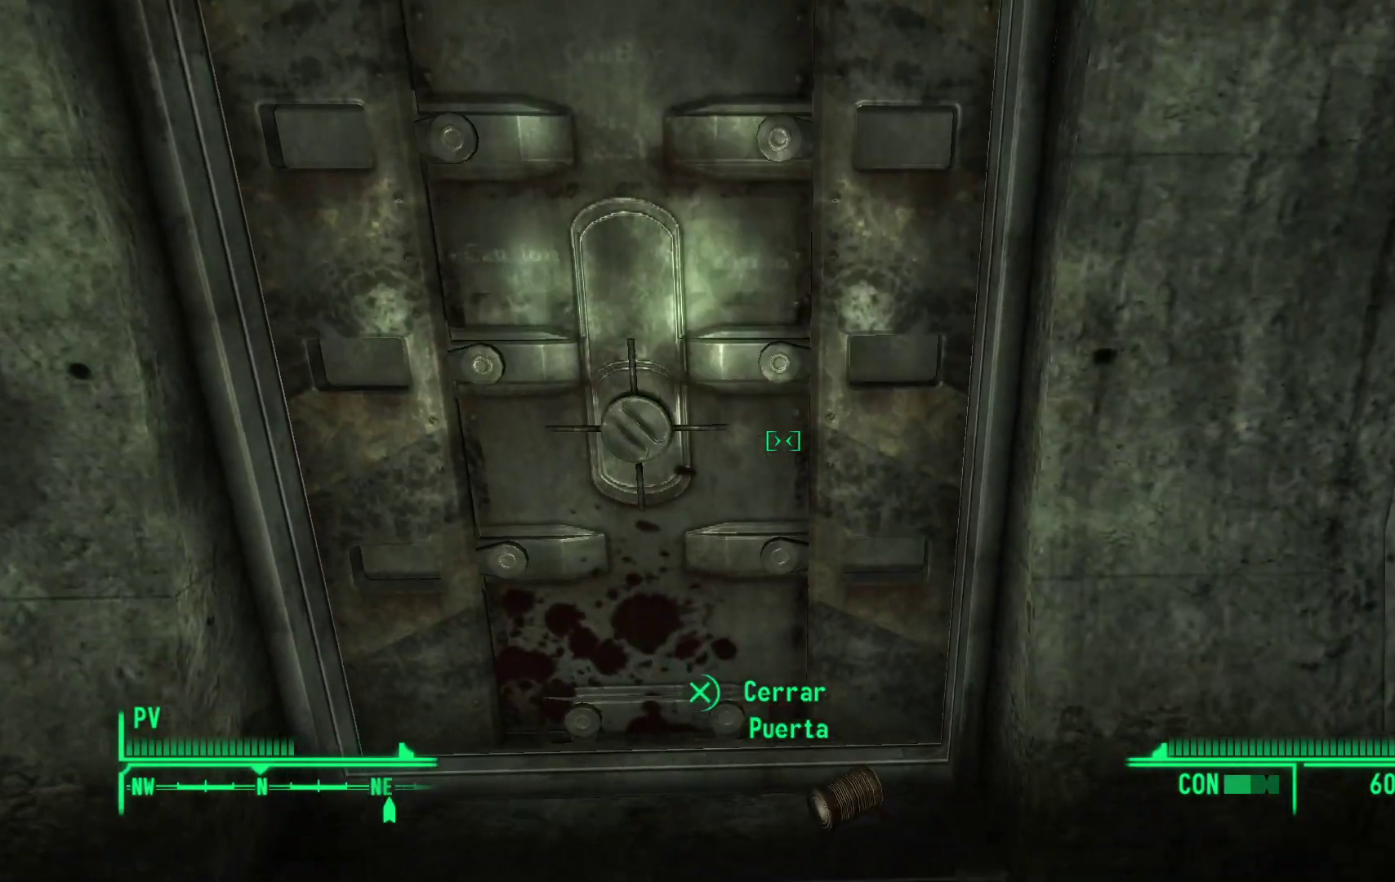
{"dt_ms": 500, "buttons": [], "left_stick": "center", "right_stick": "center", "events": [[183, "left_stick", "center"]]}
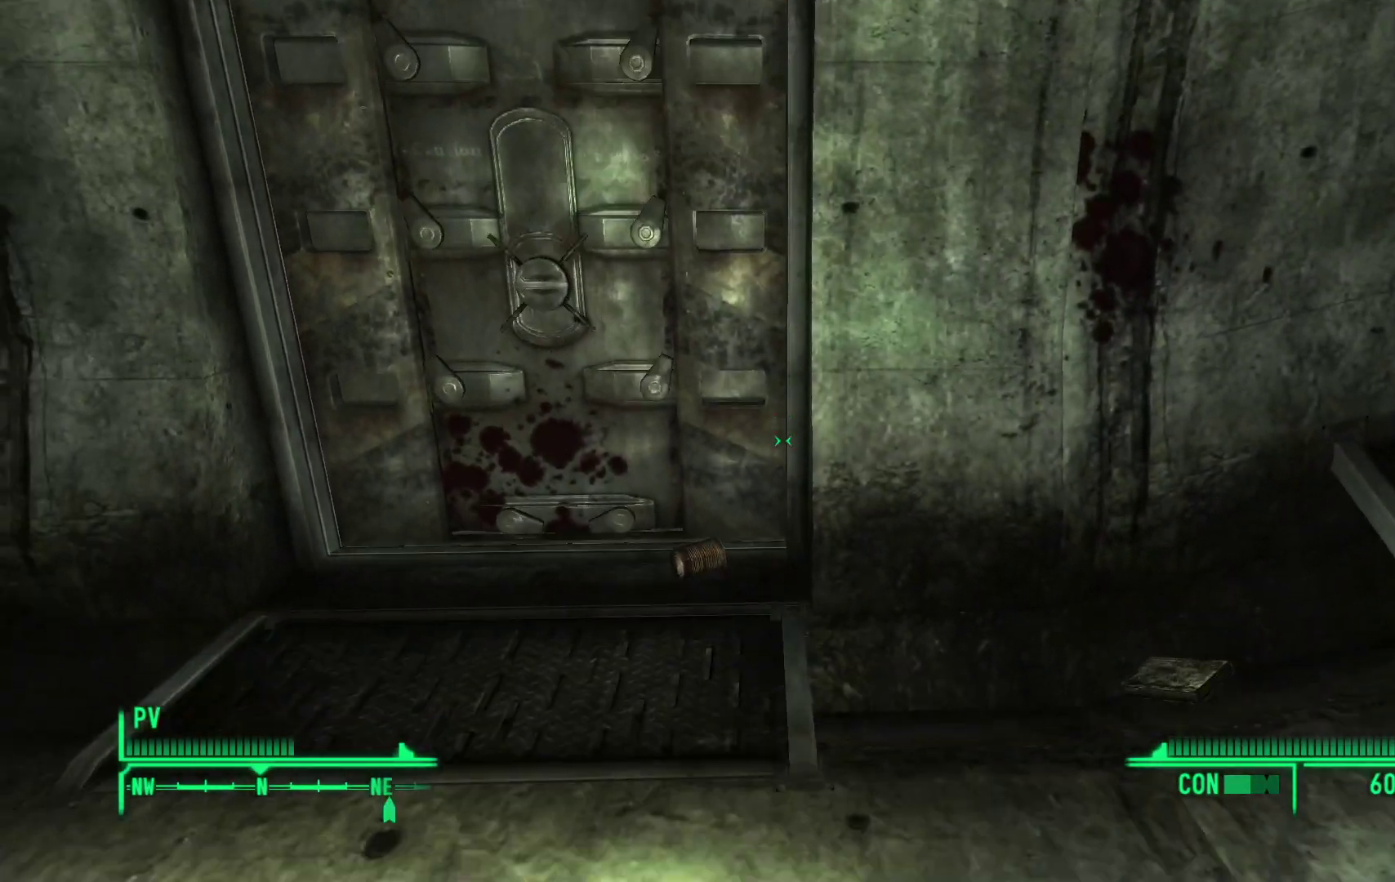
{"dt_ms": 500, "buttons": [], "left_stick": "center", "right_stick": "center", "events": []}
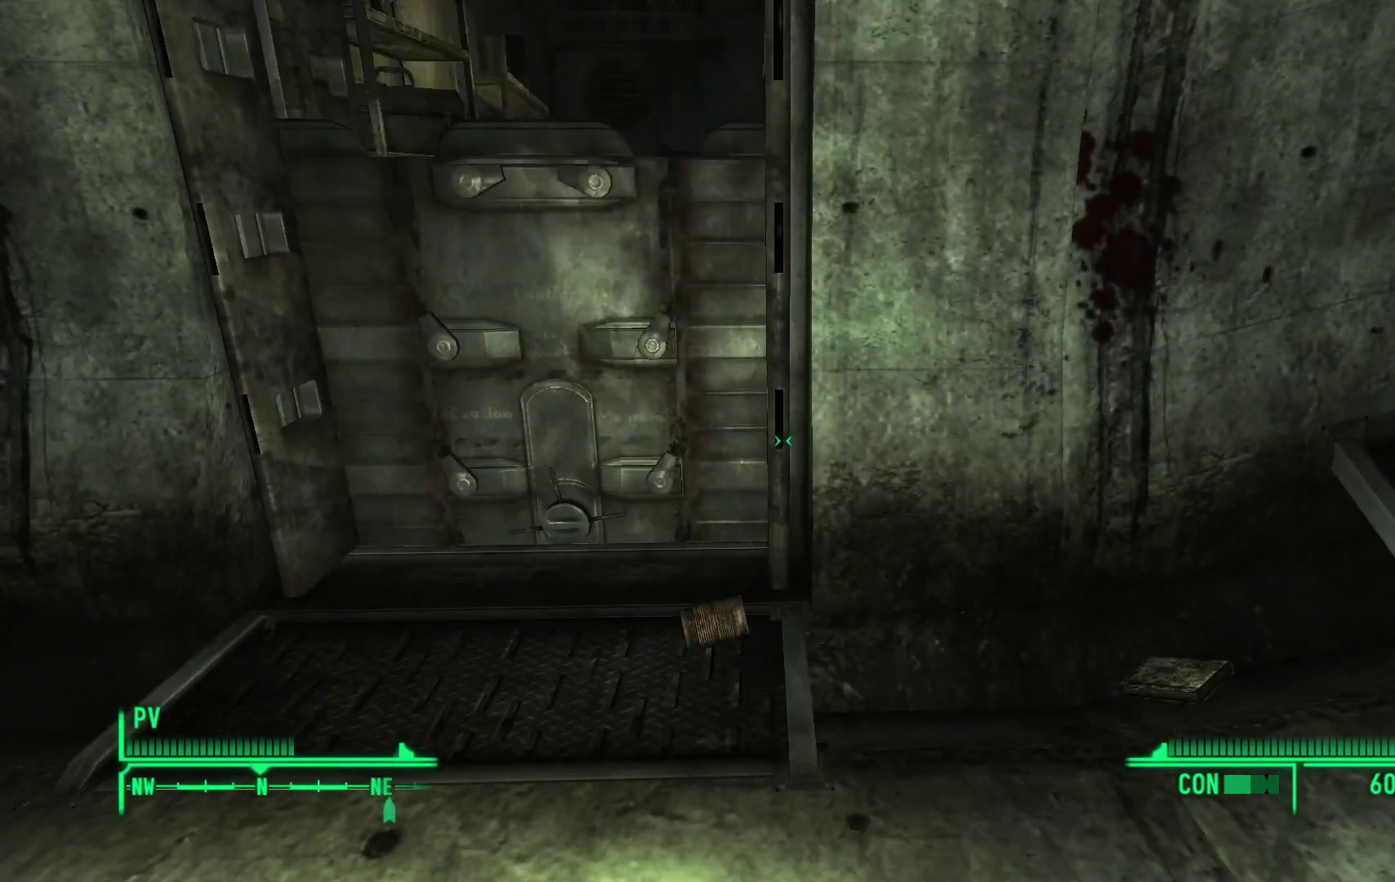
{"dt_ms": 500, "buttons": [], "left_stick": "center", "right_stick": "center", "events": []}
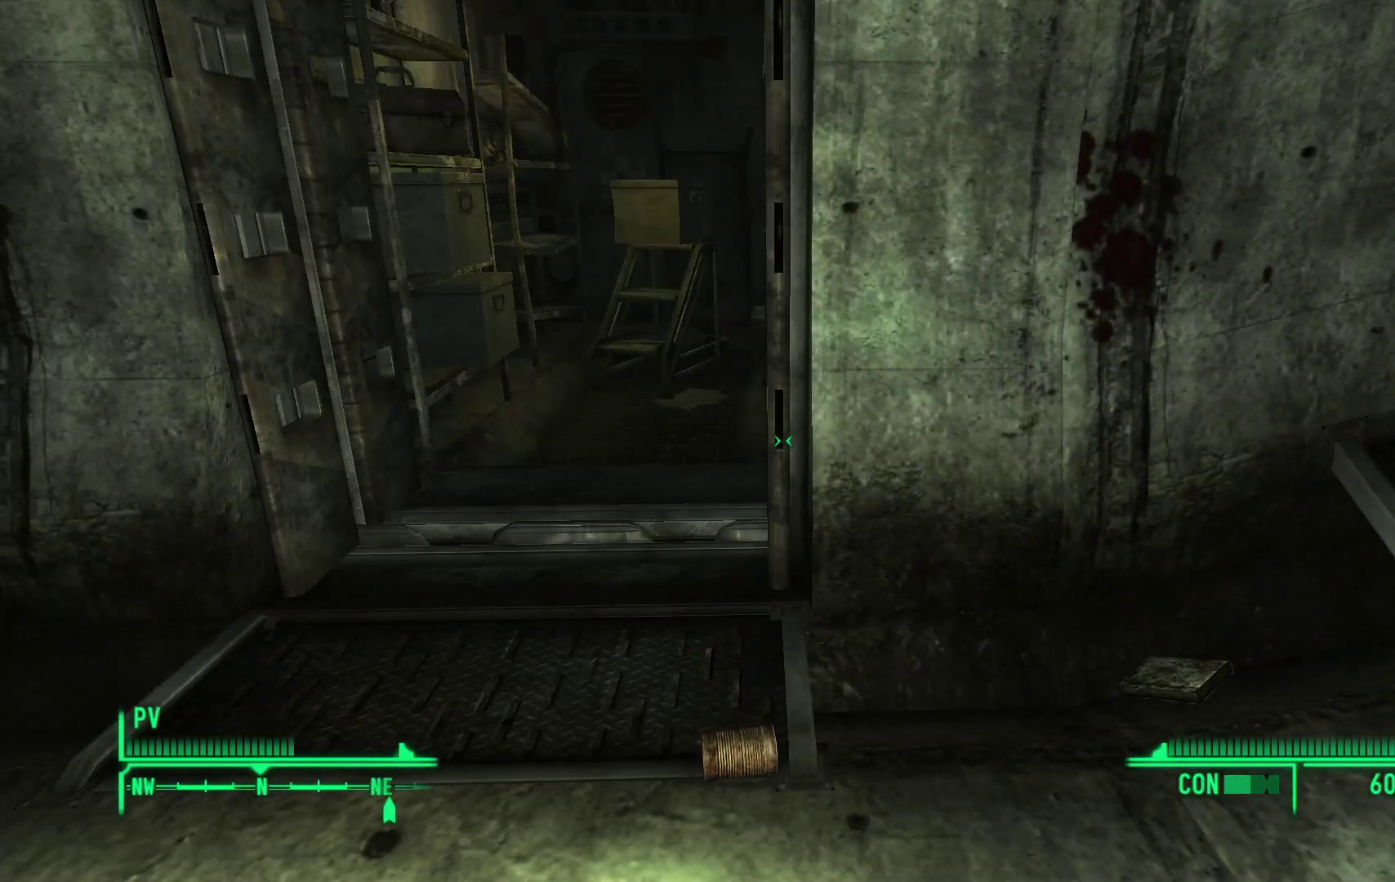
{"dt_ms": 500, "buttons": [], "left_stick": "up-left", "right_stick": "right", "events": [[267, "left_stick", "up-left"], [467, "right_stick", "right"]]}
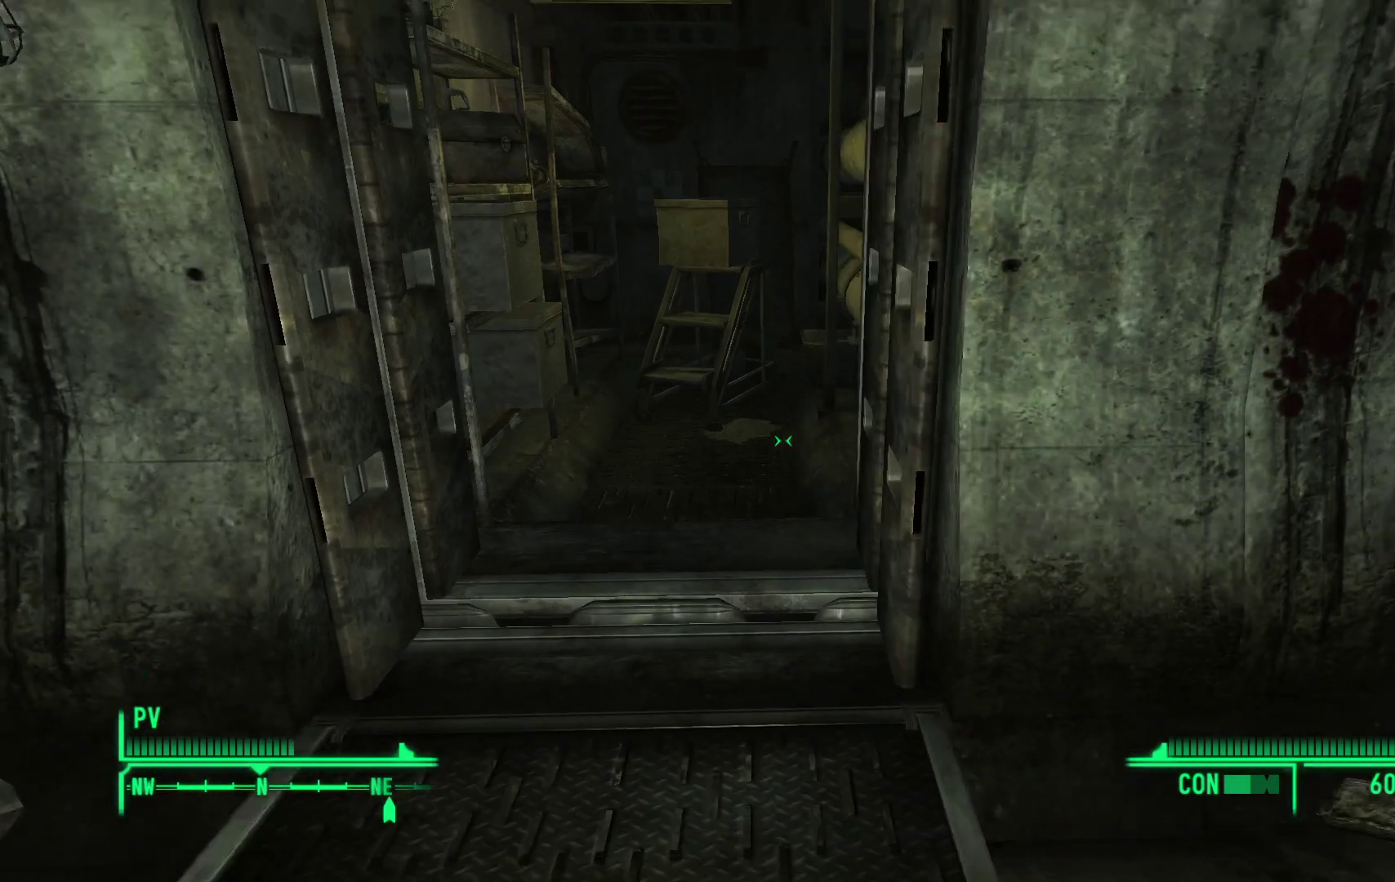
{"dt_ms": 500, "buttons": [], "left_stick": "center", "right_stick": "center", "events": [[267, "right_stick", "center"], [450, "left_stick", "center"]]}
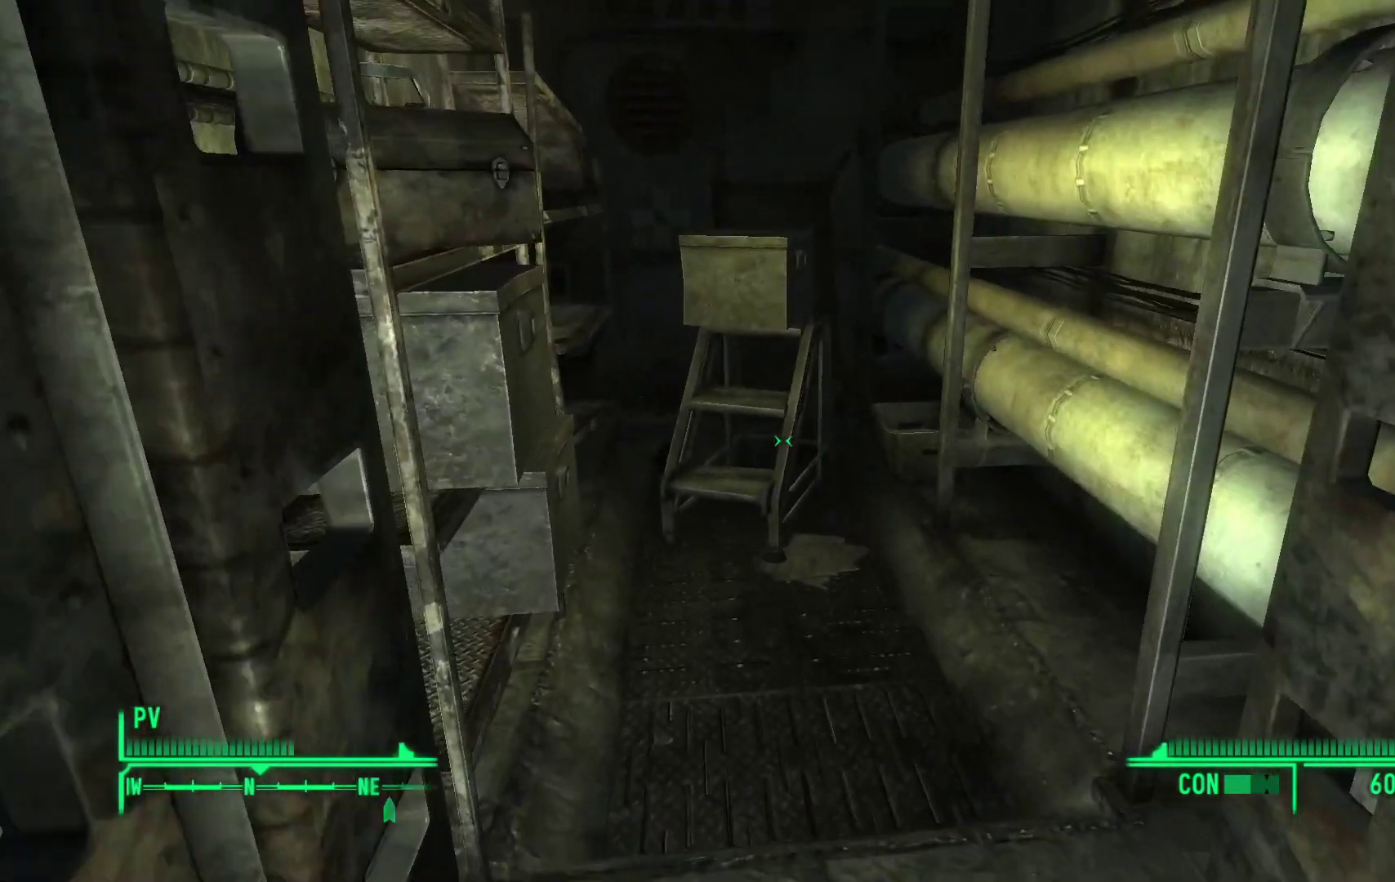
{"dt_ms": 500, "buttons": [], "left_stick": "up-right", "right_stick": "left", "events": [[300, "right_stick", "left"], [467, "left_stick", "up-right"]]}
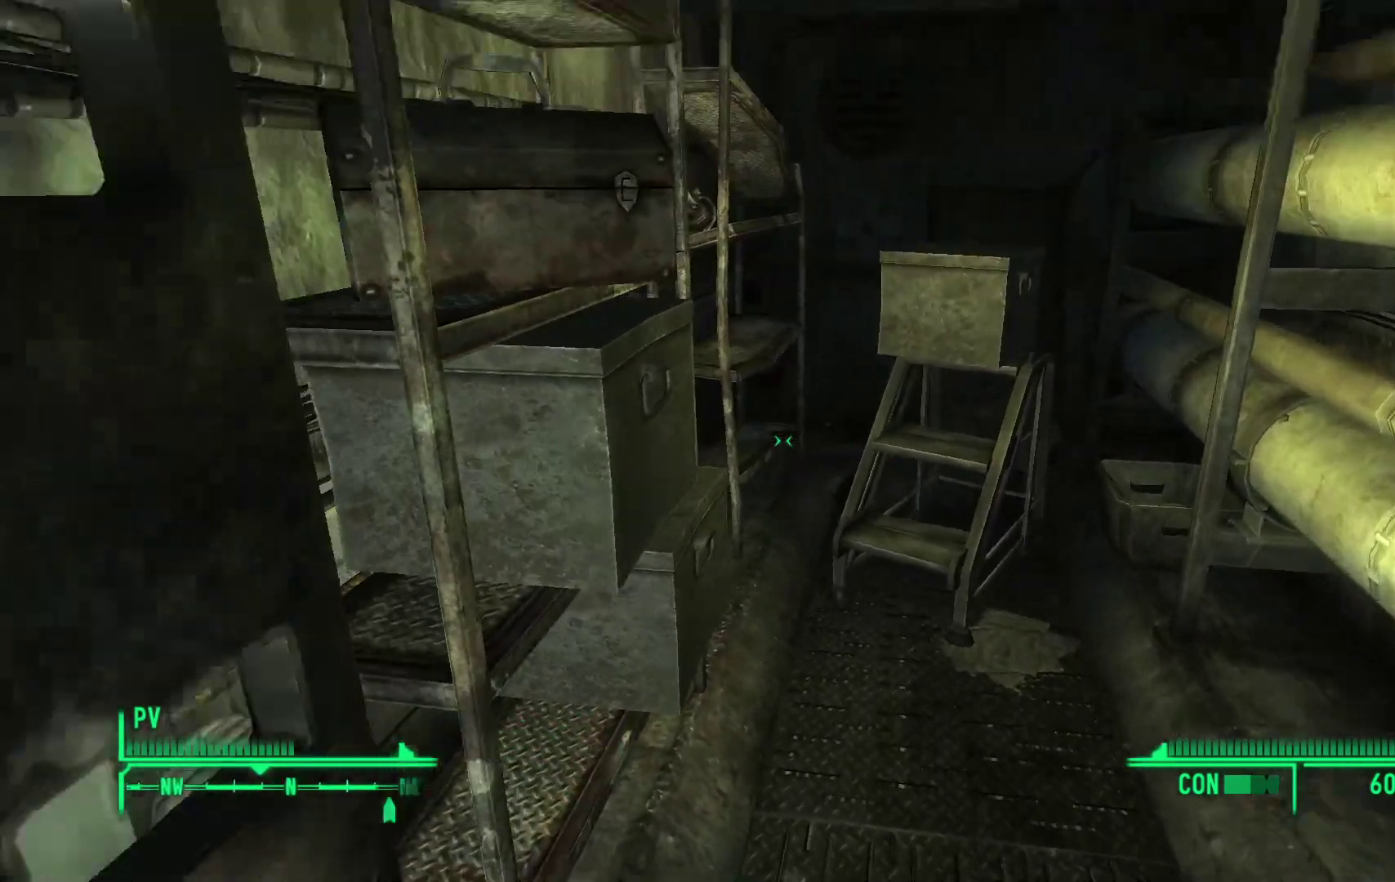
{"dt_ms": 500, "buttons": [], "left_stick": "center", "right_stick": "up", "events": [[117, "right_stick", "center"], [133, "left_stick", "center"], [350, "right_stick", "up-left"], [400, "right_stick", "up"]]}
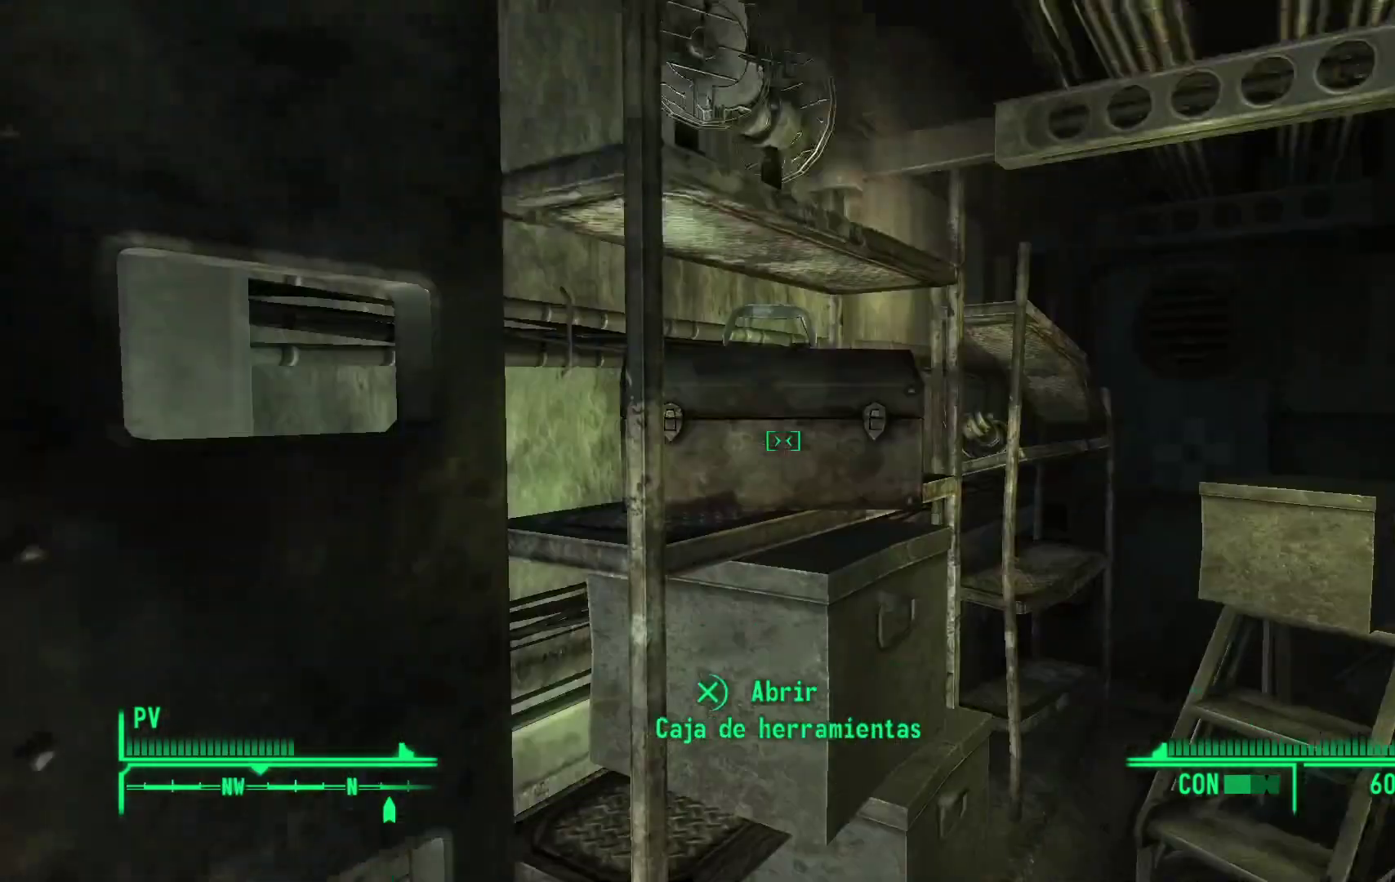
{"dt_ms": 500, "buttons": [], "left_stick": "center", "right_stick": "center", "events": [[17, "right_stick", "center"]]}
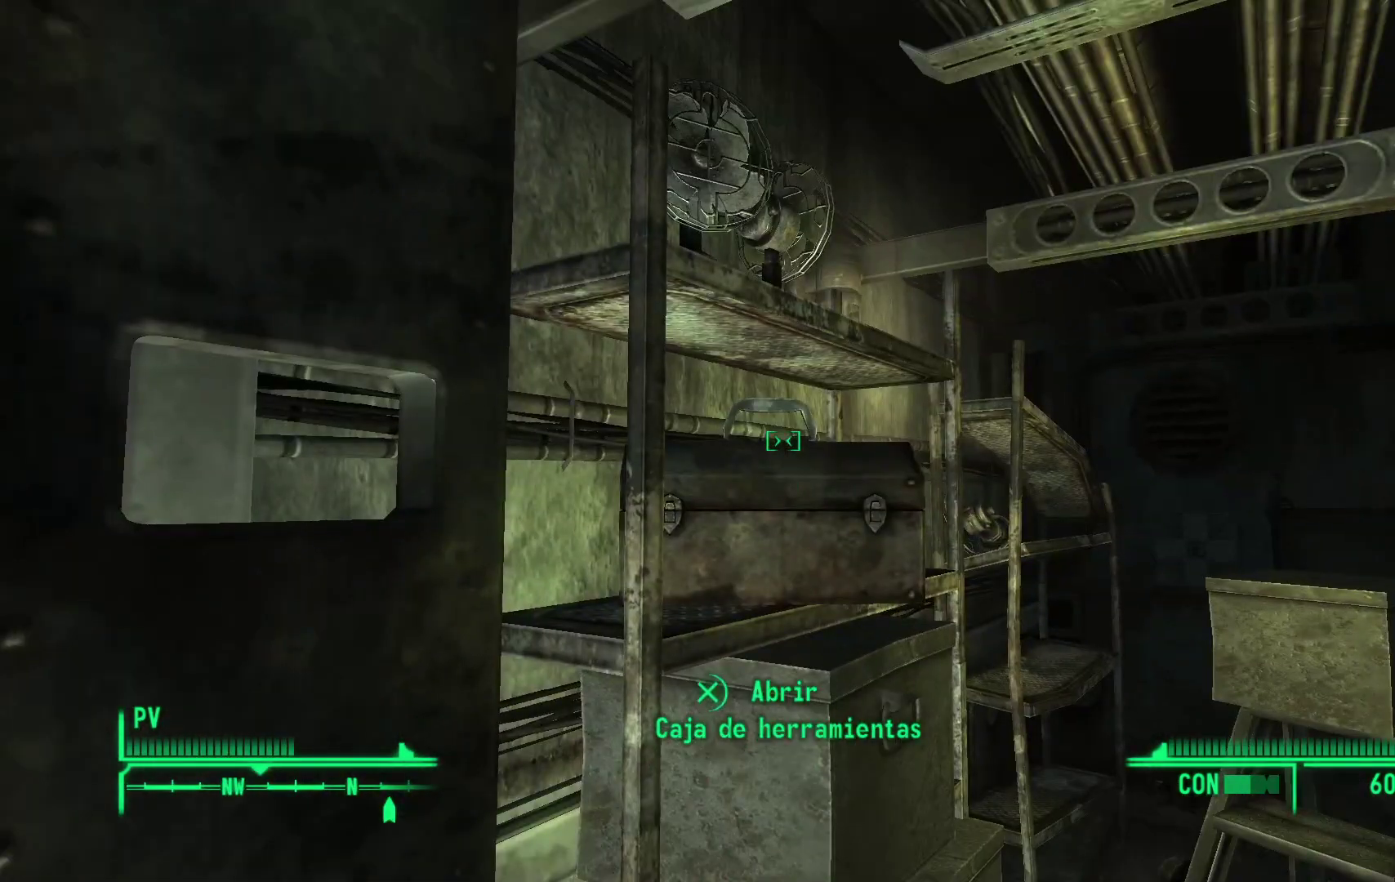
{"dt_ms": 500, "buttons": [], "left_stick": "center", "right_stick": "center", "events": [[33, "A", "down"], [133, "A", "up"]]}
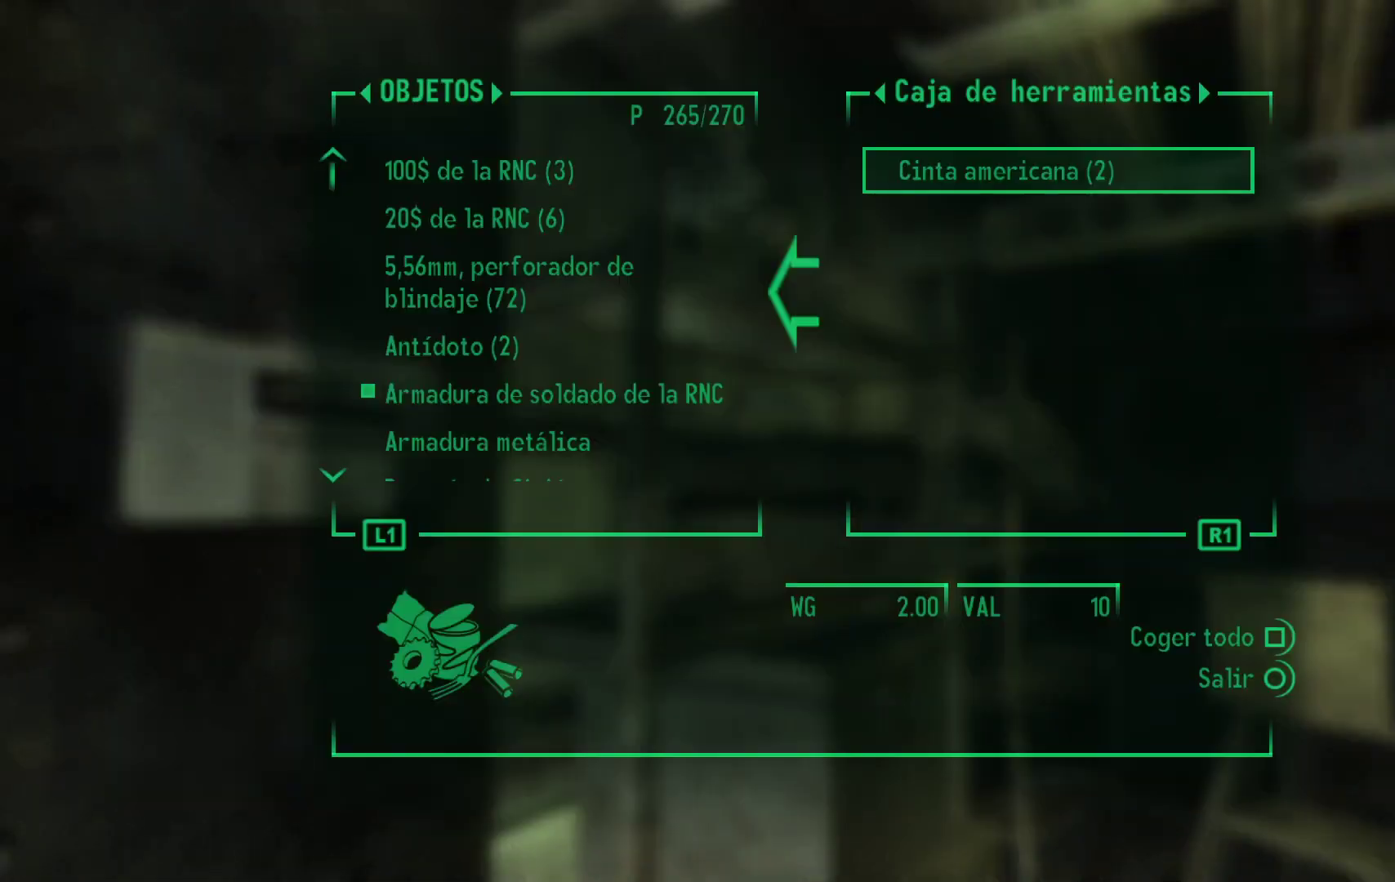
{"dt_ms": 500, "buttons": [], "left_stick": "center", "right_stick": "center", "events": []}
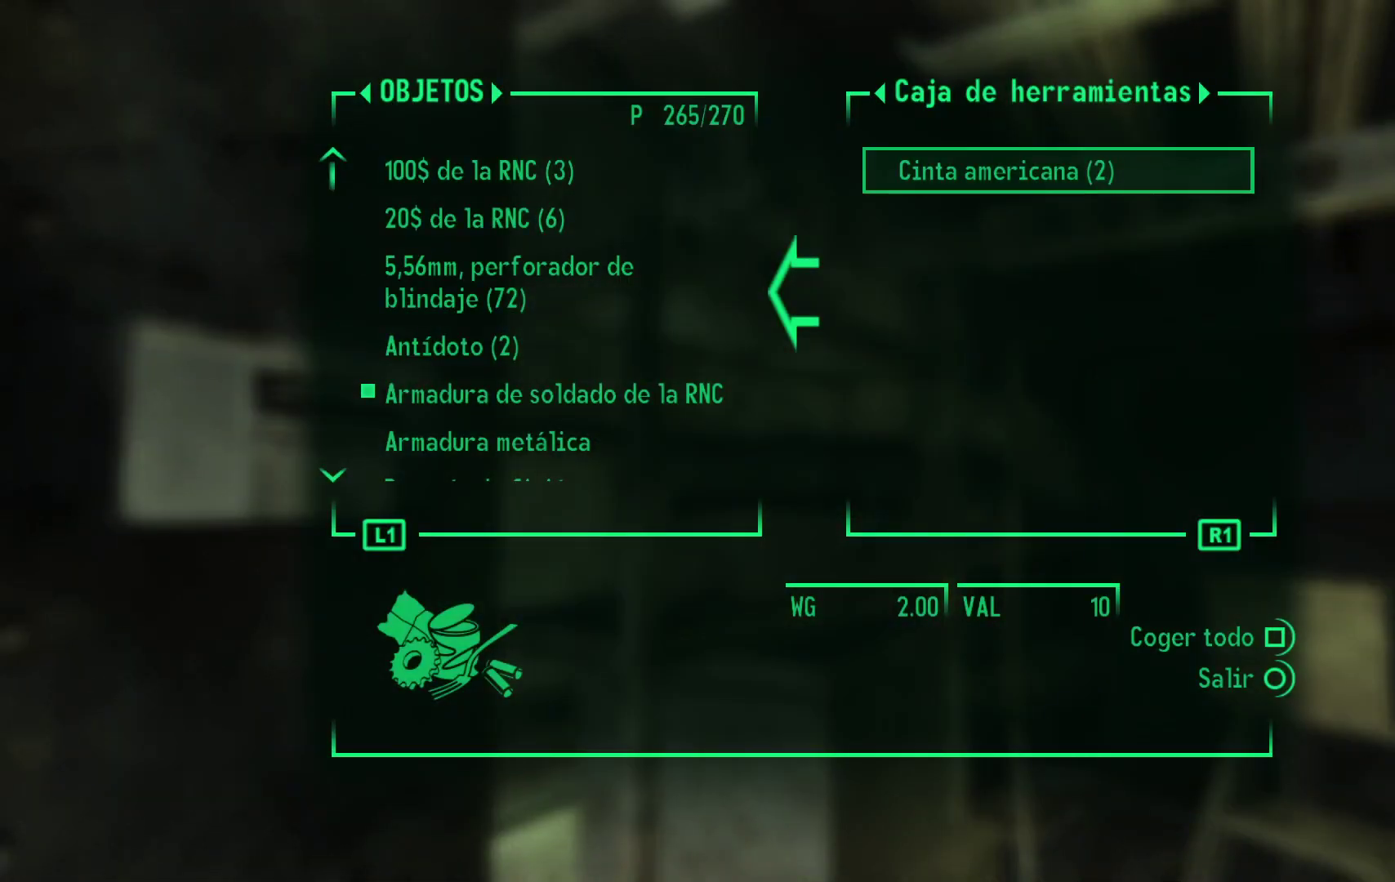
{"dt_ms": 500, "buttons": [], "left_stick": "center", "right_stick": "center", "events": [[317, "B", "down"], [417, "B", "up"]]}
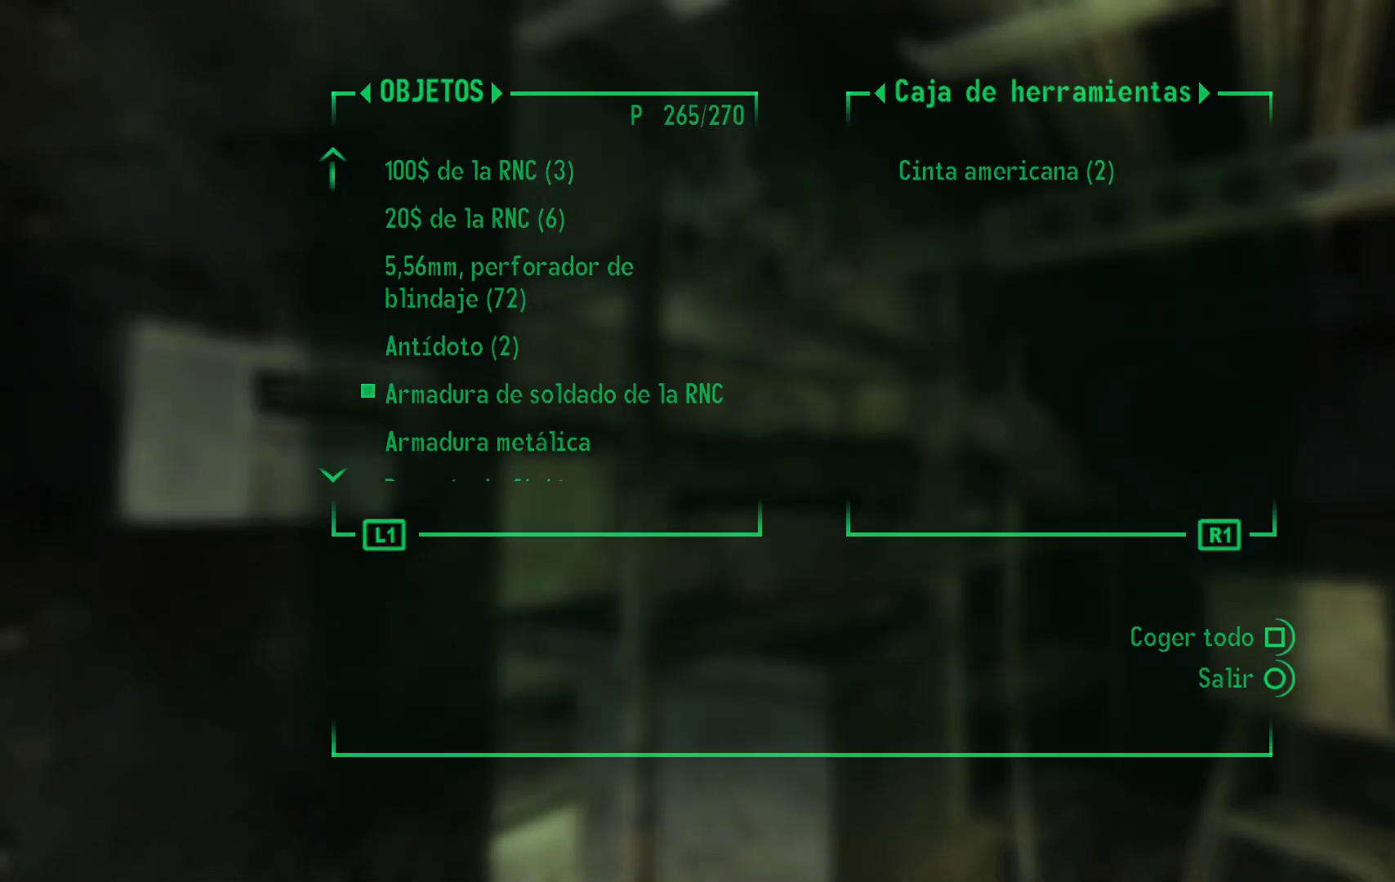
{"dt_ms": 500, "buttons": [], "left_stick": "center", "right_stick": "down", "events": [[367, "right_stick", "down"]]}
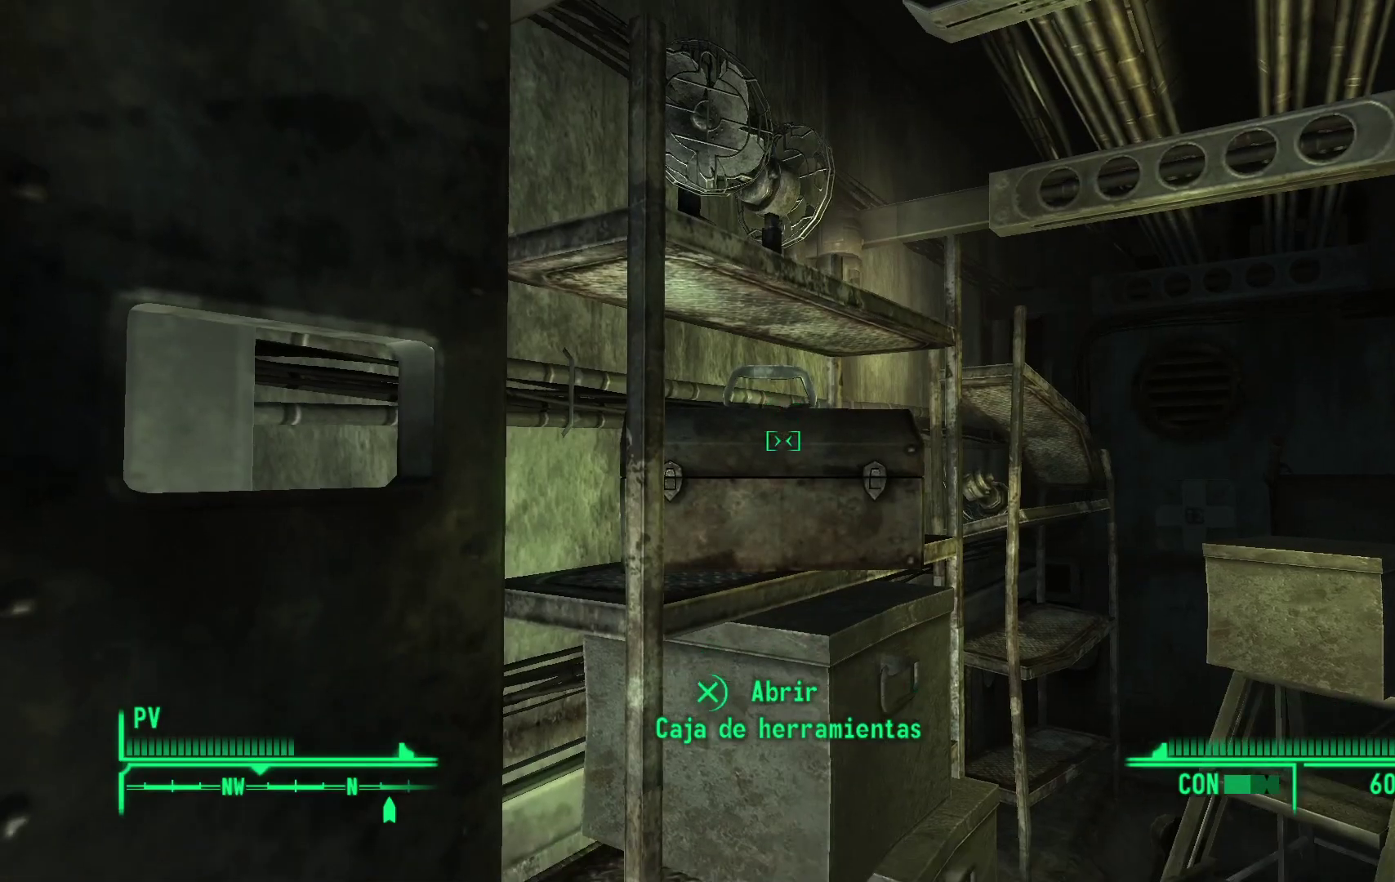
{"dt_ms": 500, "buttons": [], "left_stick": "center", "right_stick": "center", "events": [[117, "right_stick", "center"]]}